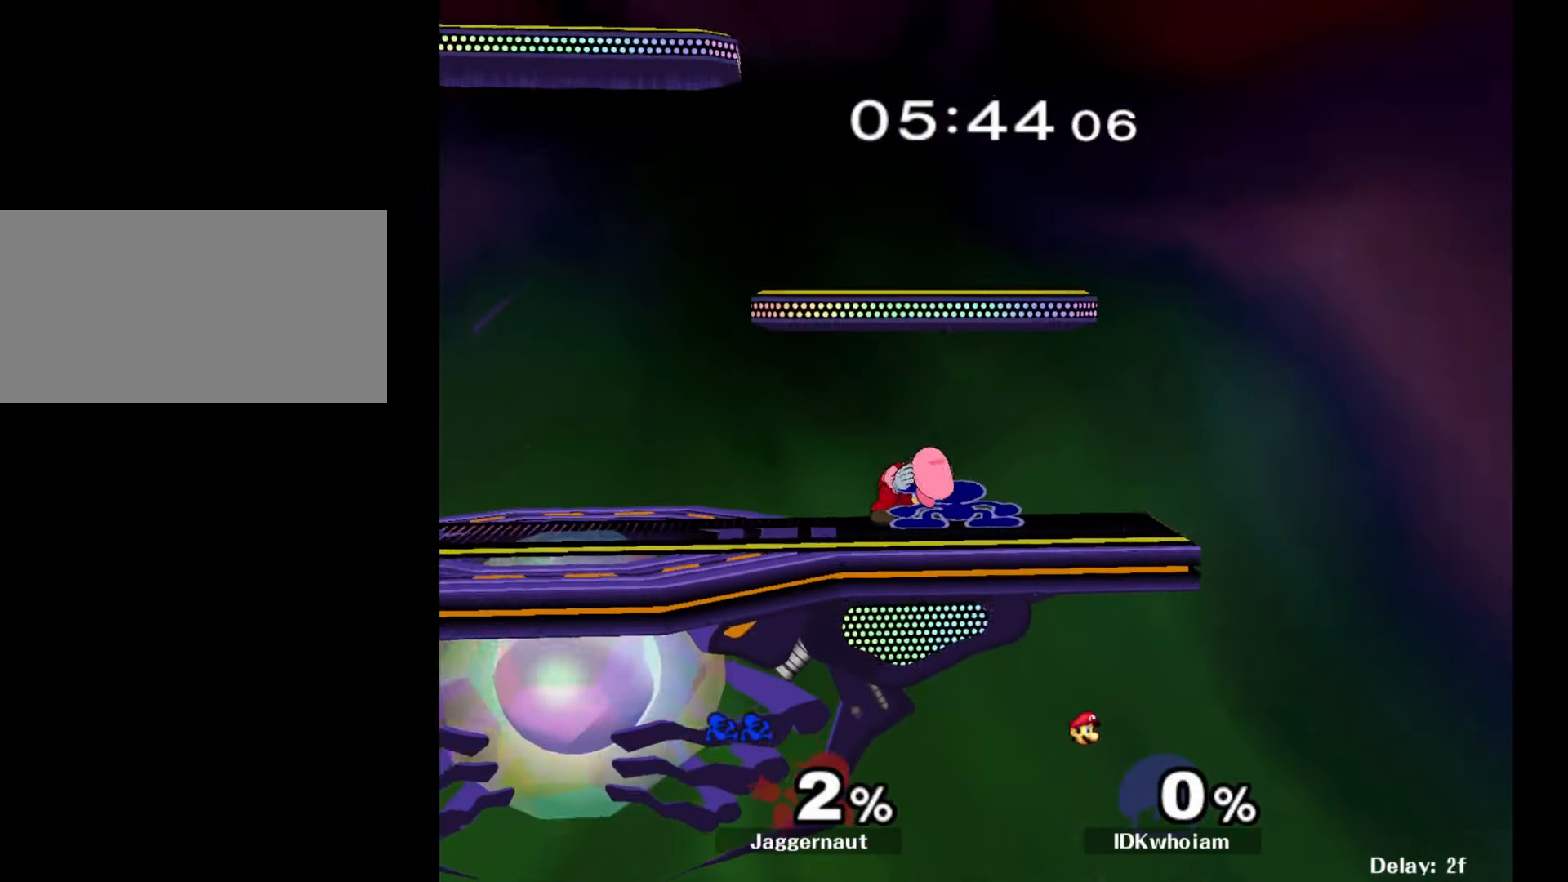
Gameplay with a controller (Nintendo layout); each line is a JSON object with the inputs held at the frame after it. "events" lists button and stick changes between this image and that frame as [ms after this image, input, new state], when the widget could be followed in between. Not read: L3 R3.
{"buttons": ["A"], "left_stick": "down", "right_stick": "center", "events": [[334, "A", "down"]]}
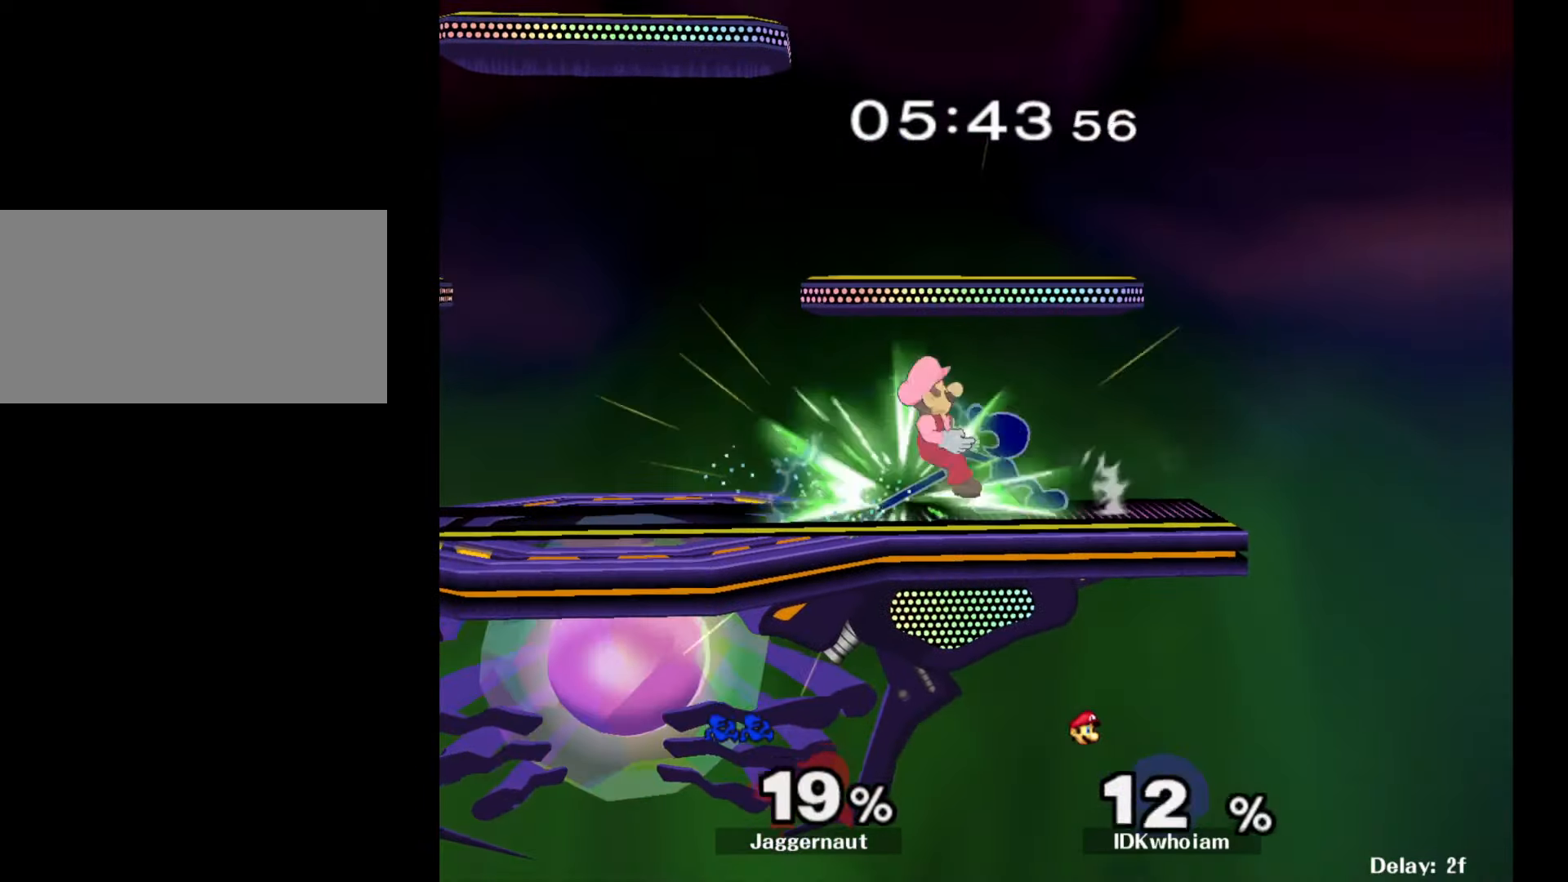
{"buttons": ["Y"], "left_stick": "left", "right_stick": "center", "events": [[17, "A", "up"], [217, "left_stick", "center"], [417, "left_stick", "left"], [434, "Y", "down"]]}
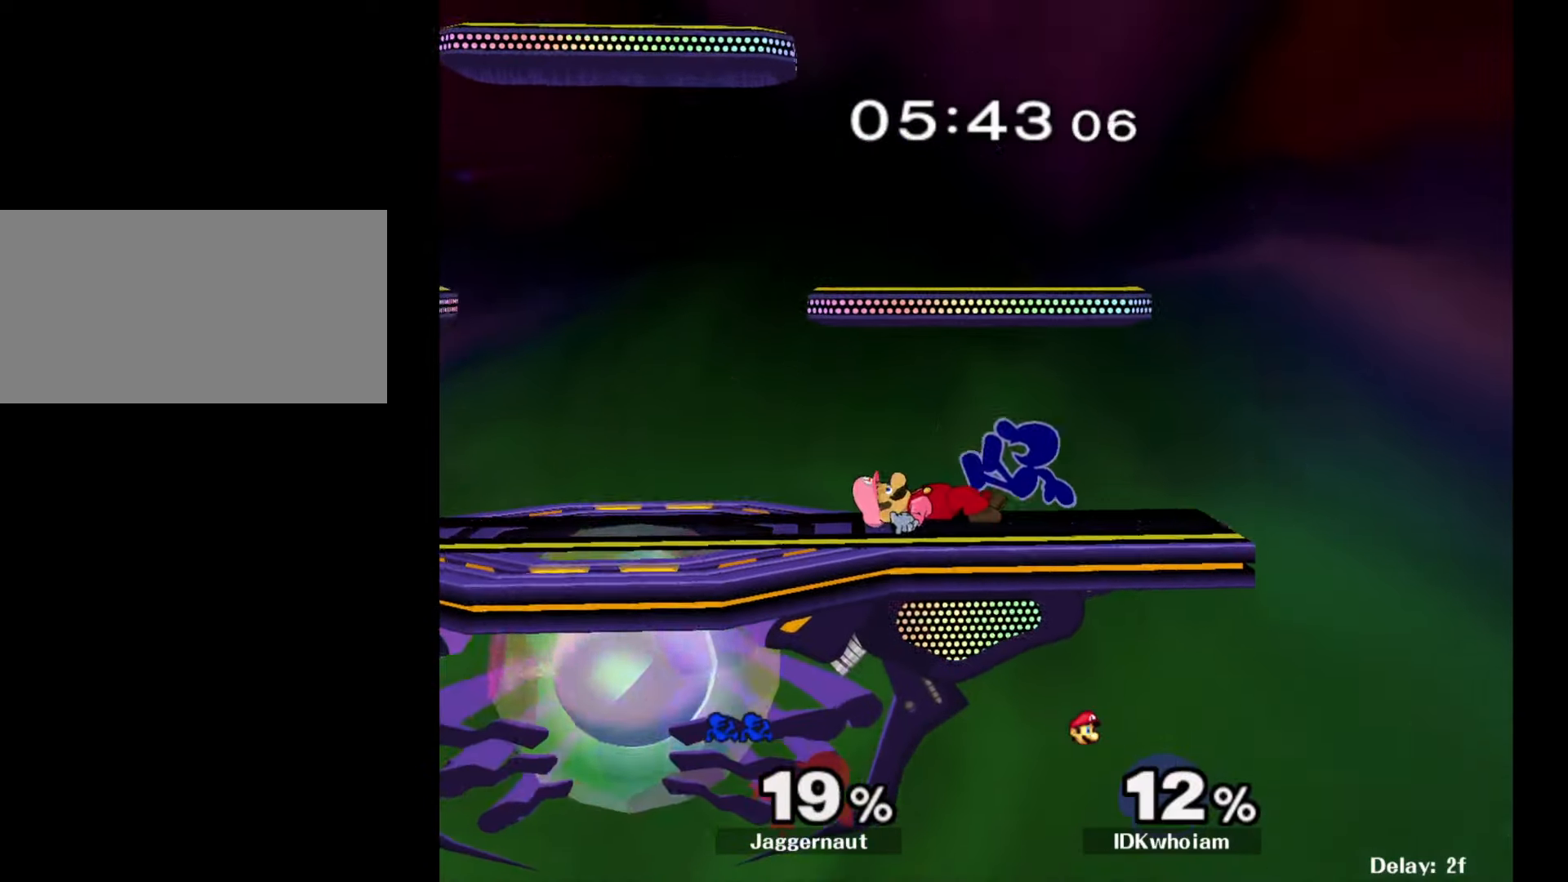
{"buttons": [], "left_stick": "center", "right_stick": "center", "events": [[150, "Y", "up"], [167, "left_stick", "right"], [300, "left_stick", "center"]]}
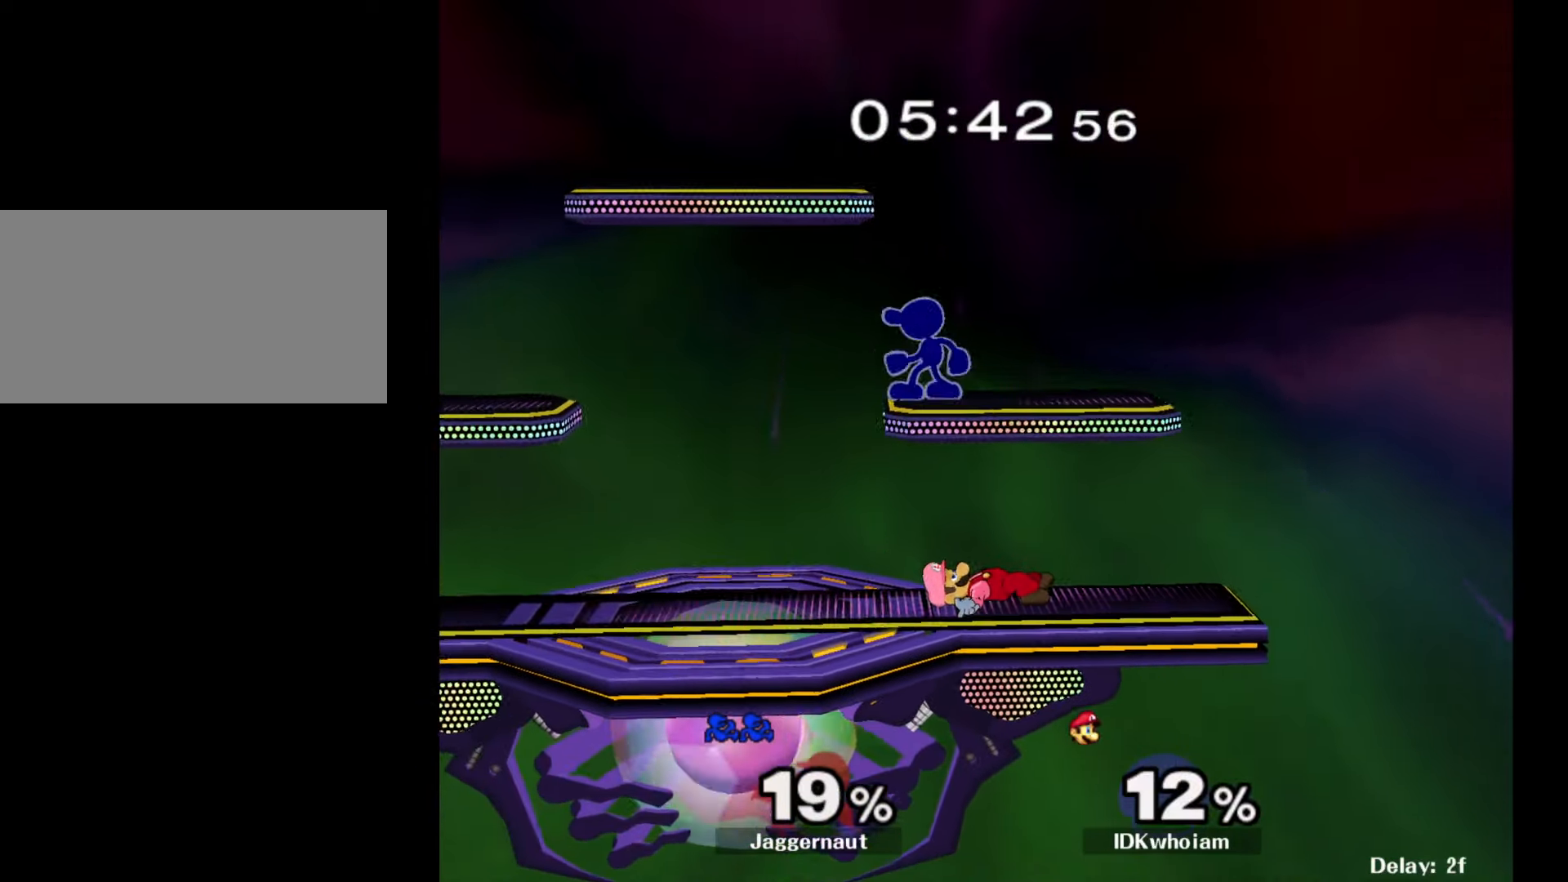
{"buttons": ["Y"], "left_stick": "center", "right_stick": "center", "events": [[34, "left_stick", "down-left"], [134, "left_stick", "down"], [234, "left_stick", "center"], [384, "Y", "down"]]}
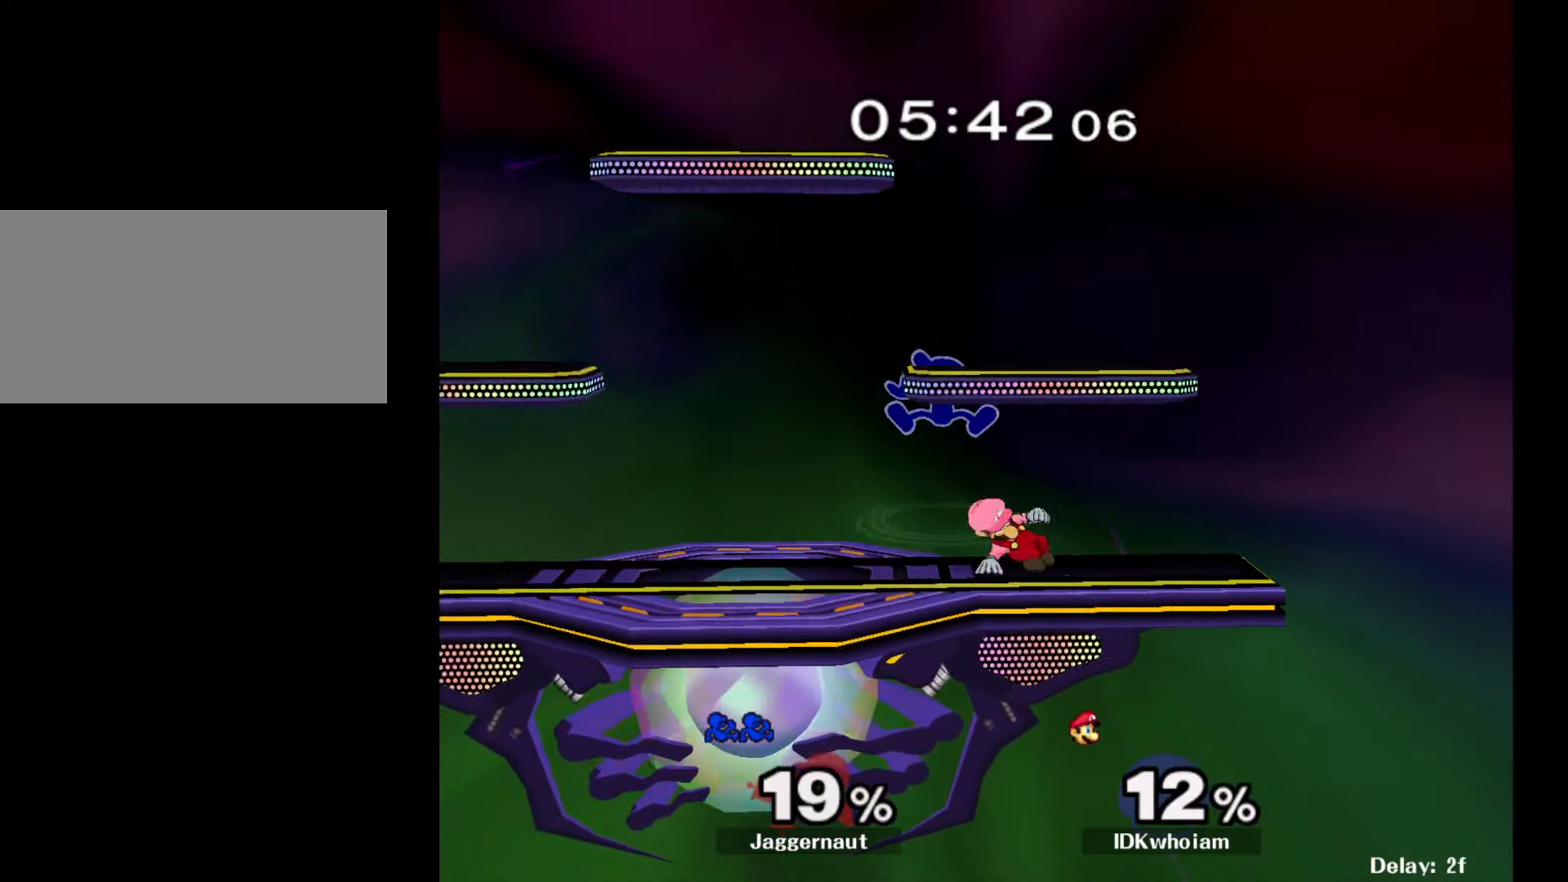
{"buttons": [], "left_stick": "right", "right_stick": "center", "events": [[17, "left_stick", "left"], [34, "Y", "up"], [167, "left_stick", "center"], [400, "left_stick", "right"]]}
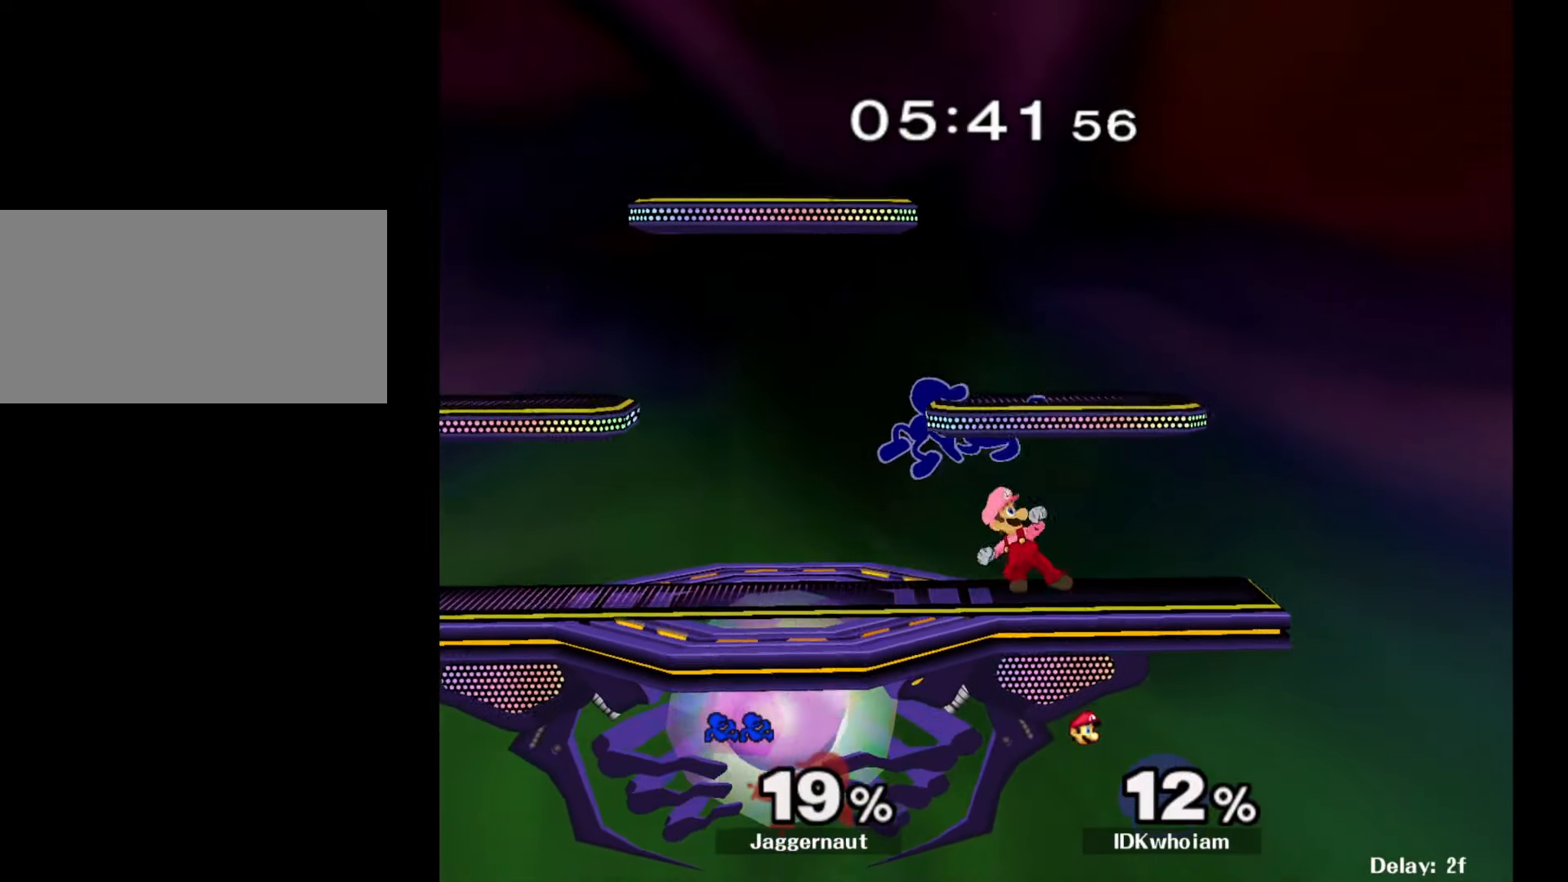
{"buttons": [], "left_stick": "center", "right_stick": "center", "events": [[334, "R1", "down"], [484, "R1", "up"], [484, "left_stick", "center"]]}
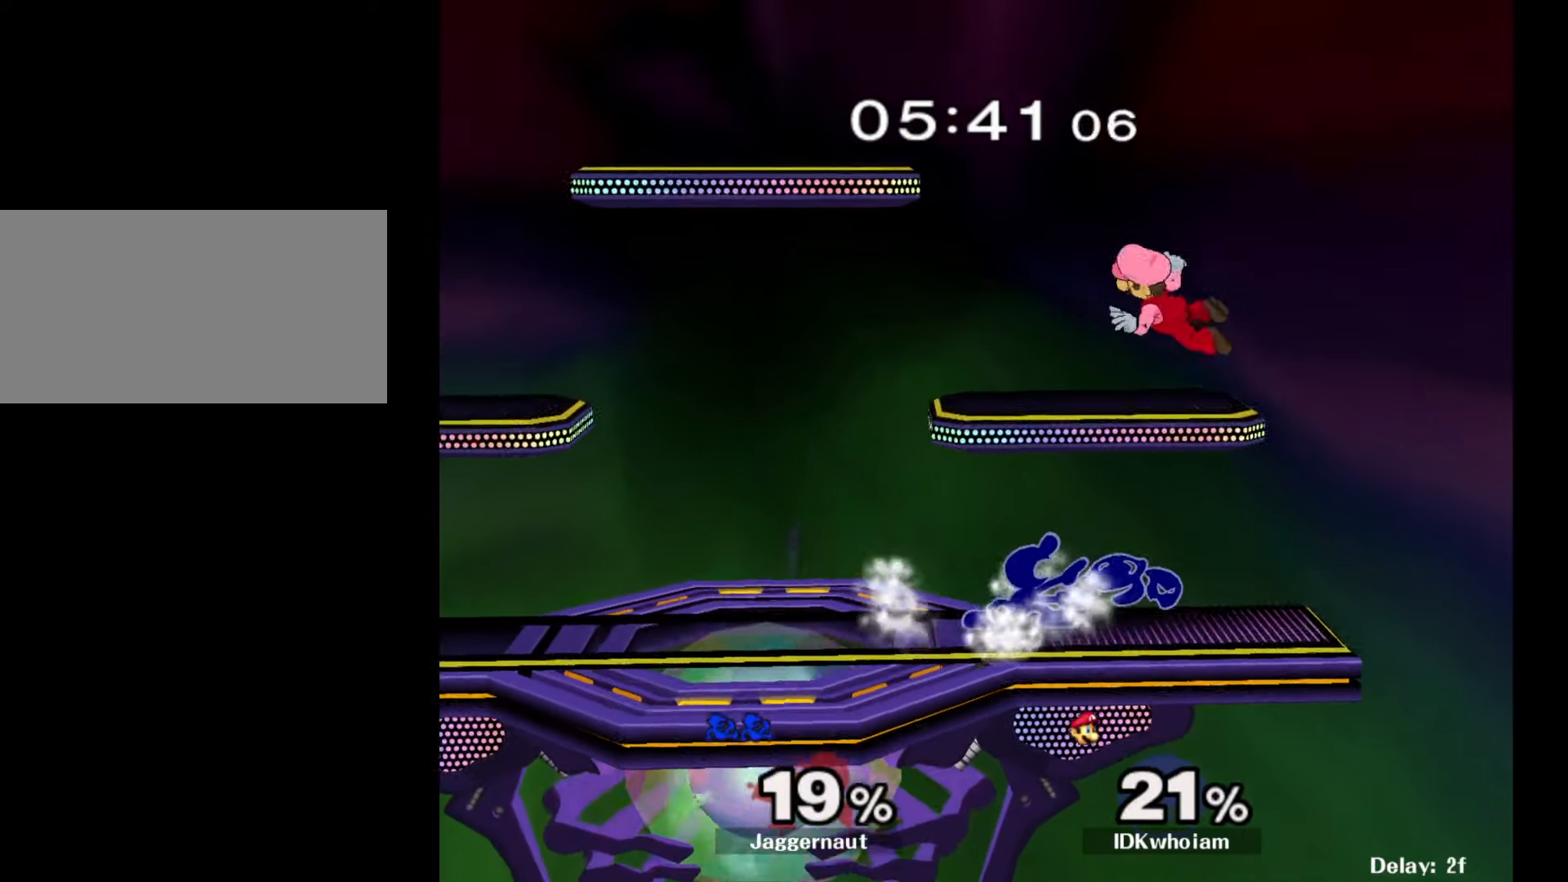
{"buttons": ["Y"], "left_stick": "right", "right_stick": "center", "events": [[134, "Y", "down"], [150, "left_stick", "down-left"], [234, "R1", "down"], [284, "Y", "up"], [284, "left_stick", "center"], [334, "R1", "up"], [450, "Y", "down"], [467, "left_stick", "right"]]}
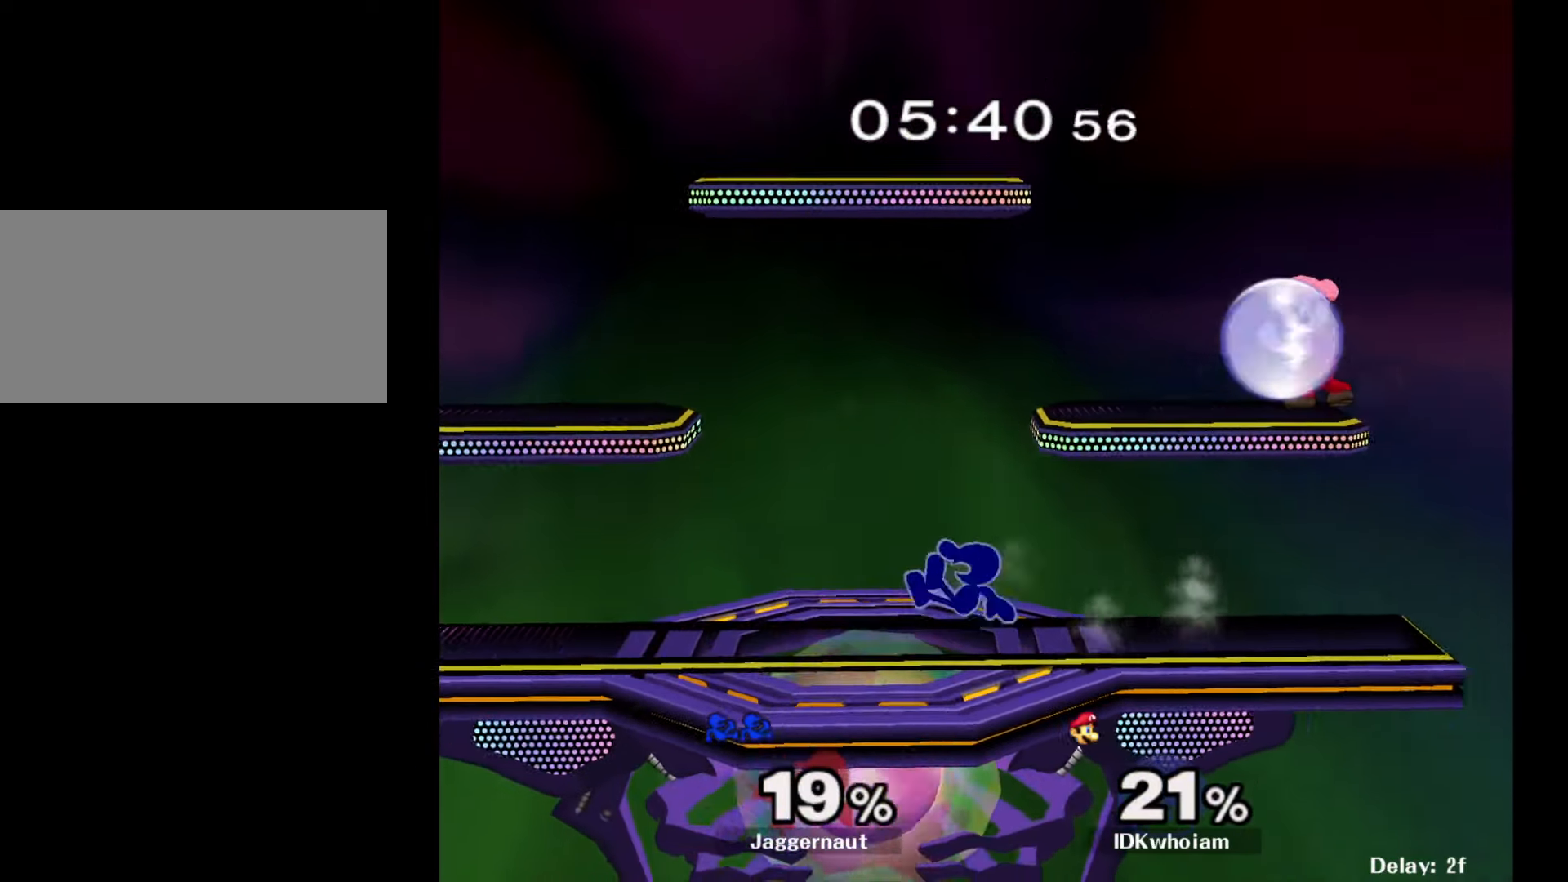
{"buttons": [], "left_stick": "left", "right_stick": "center", "events": [[34, "A", "down"], [84, "Y", "up"], [117, "left_stick", "left"], [184, "A", "up"]]}
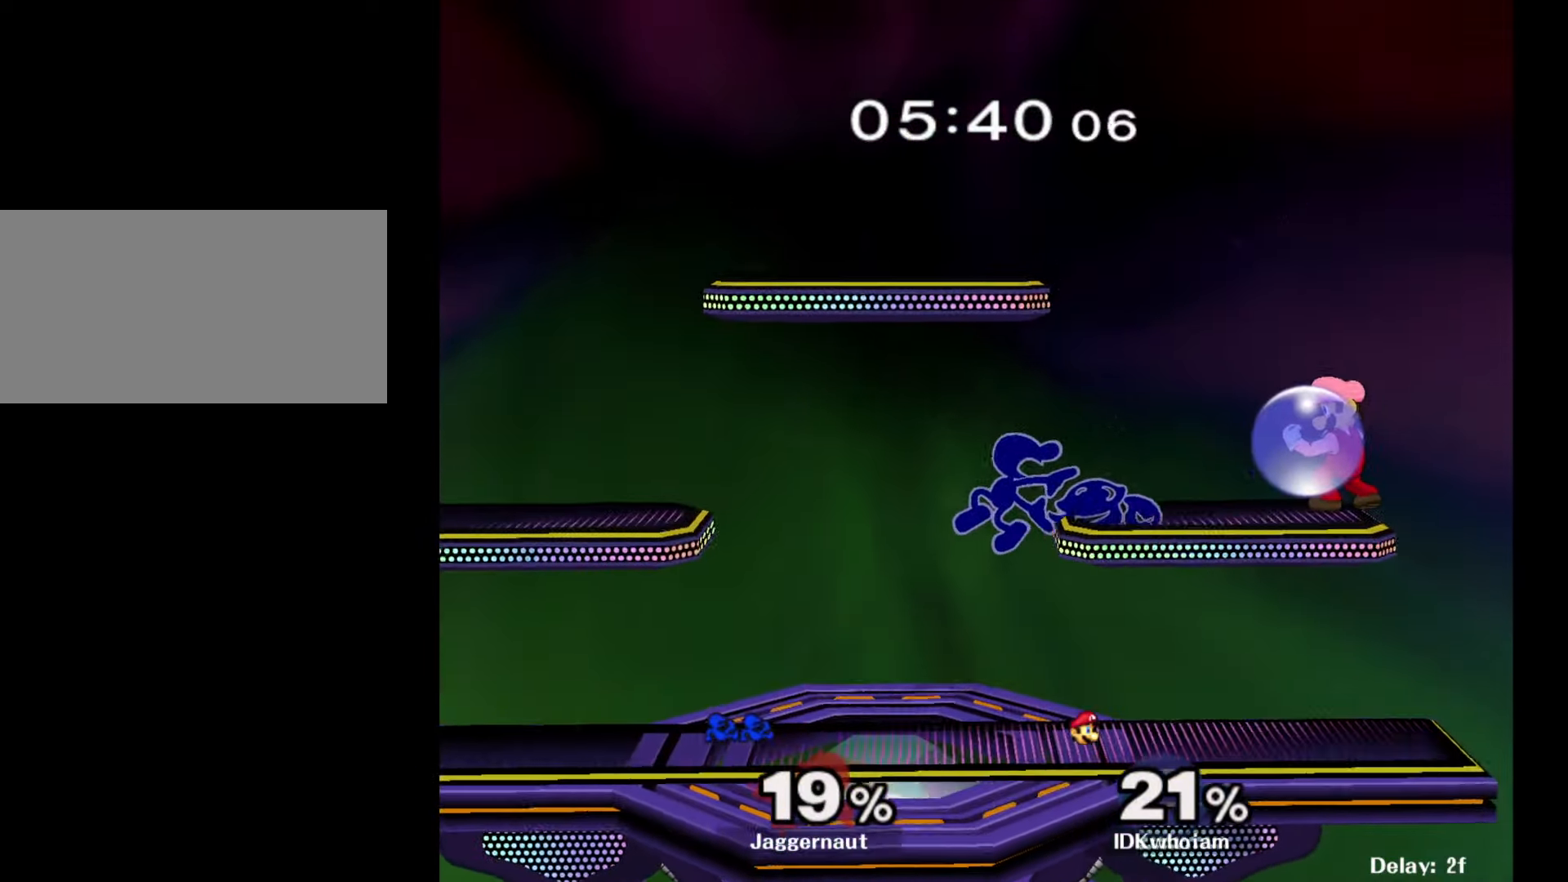
{"buttons": [], "left_stick": "center", "right_stick": "center", "events": [[34, "left_stick", "center"], [217, "left_stick", "down-left"], [317, "R1", "down"], [400, "left_stick", "center"], [450, "R1", "up"]]}
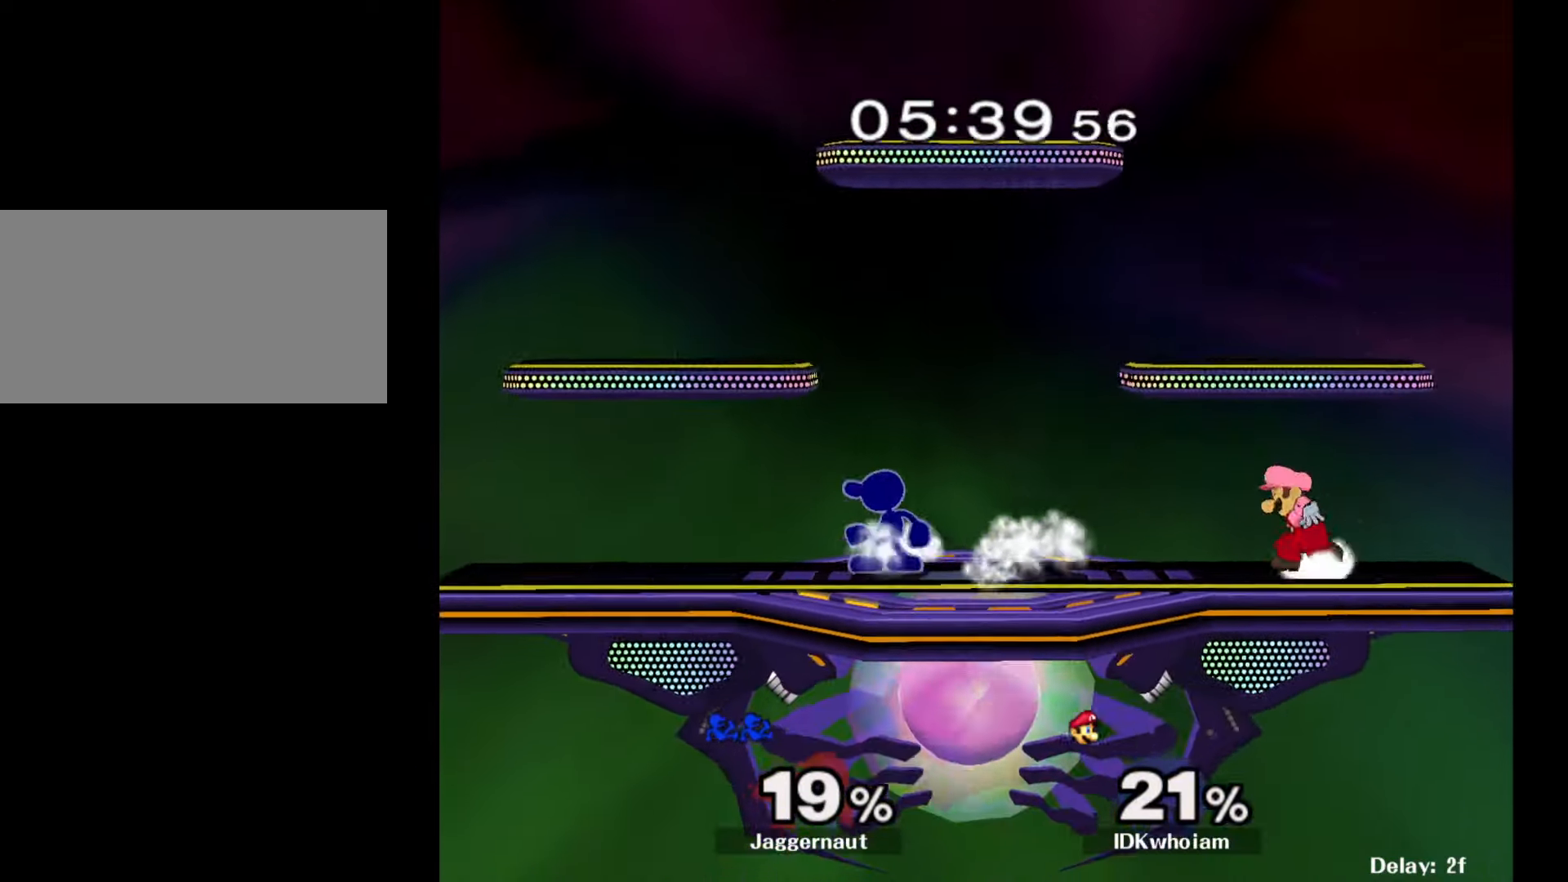
{"buttons": [], "left_stick": "down", "right_stick": "center", "events": [[17, "left_stick", "right"], [184, "Y", "down"], [184, "left_stick", "down-left"], [267, "R1", "down"], [334, "Y", "up"], [350, "left_stick", "down"], [384, "R1", "up"]]}
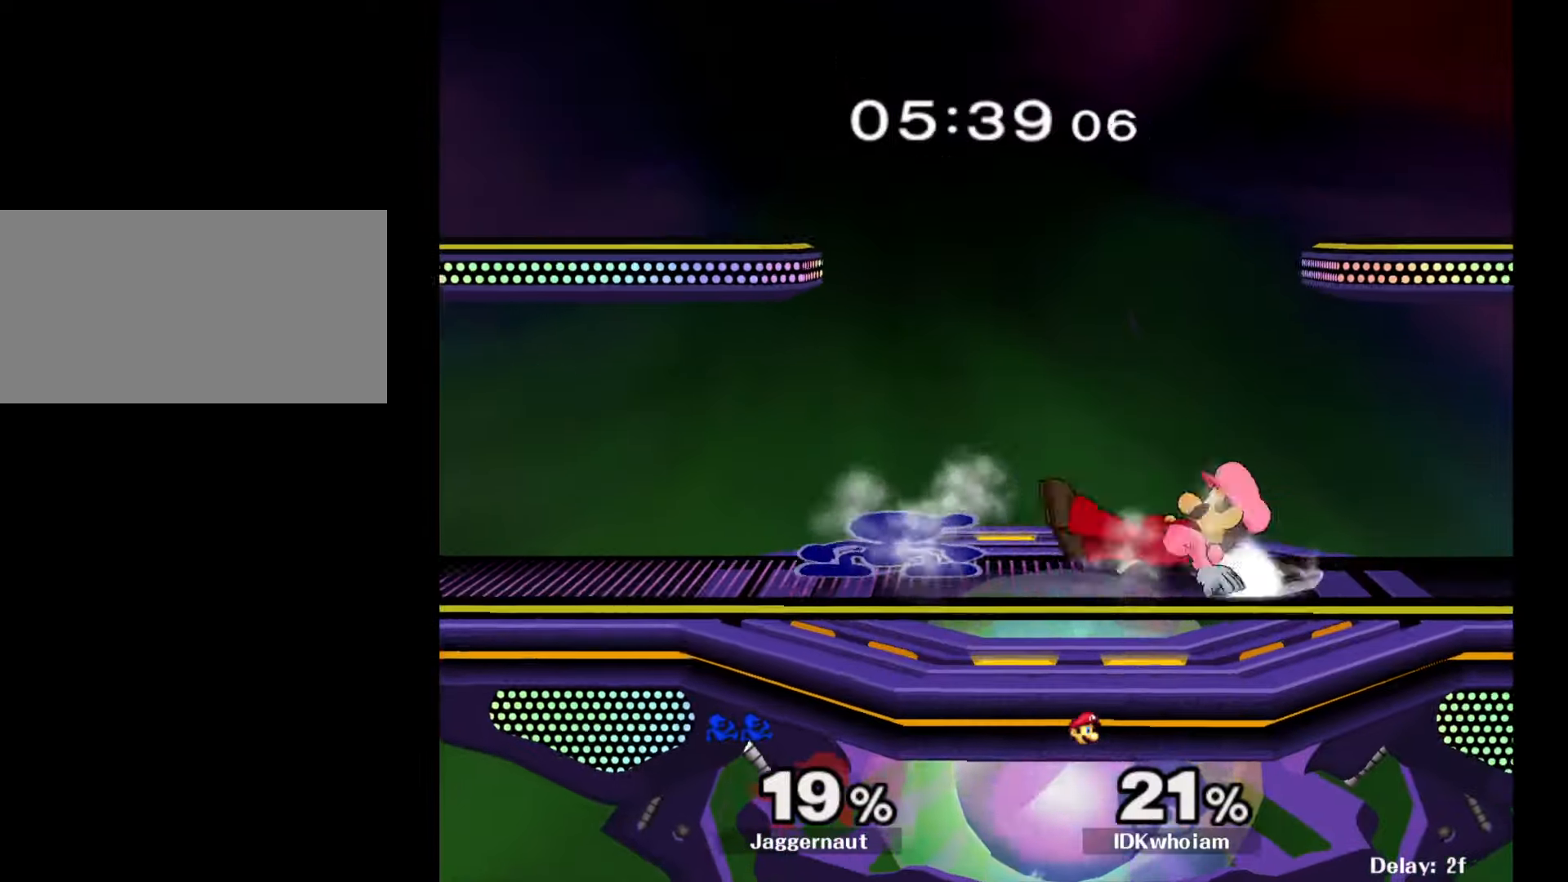
{"buttons": [], "left_stick": "down", "right_stick": "center", "events": [[284, "A", "down"], [450, "A", "up"]]}
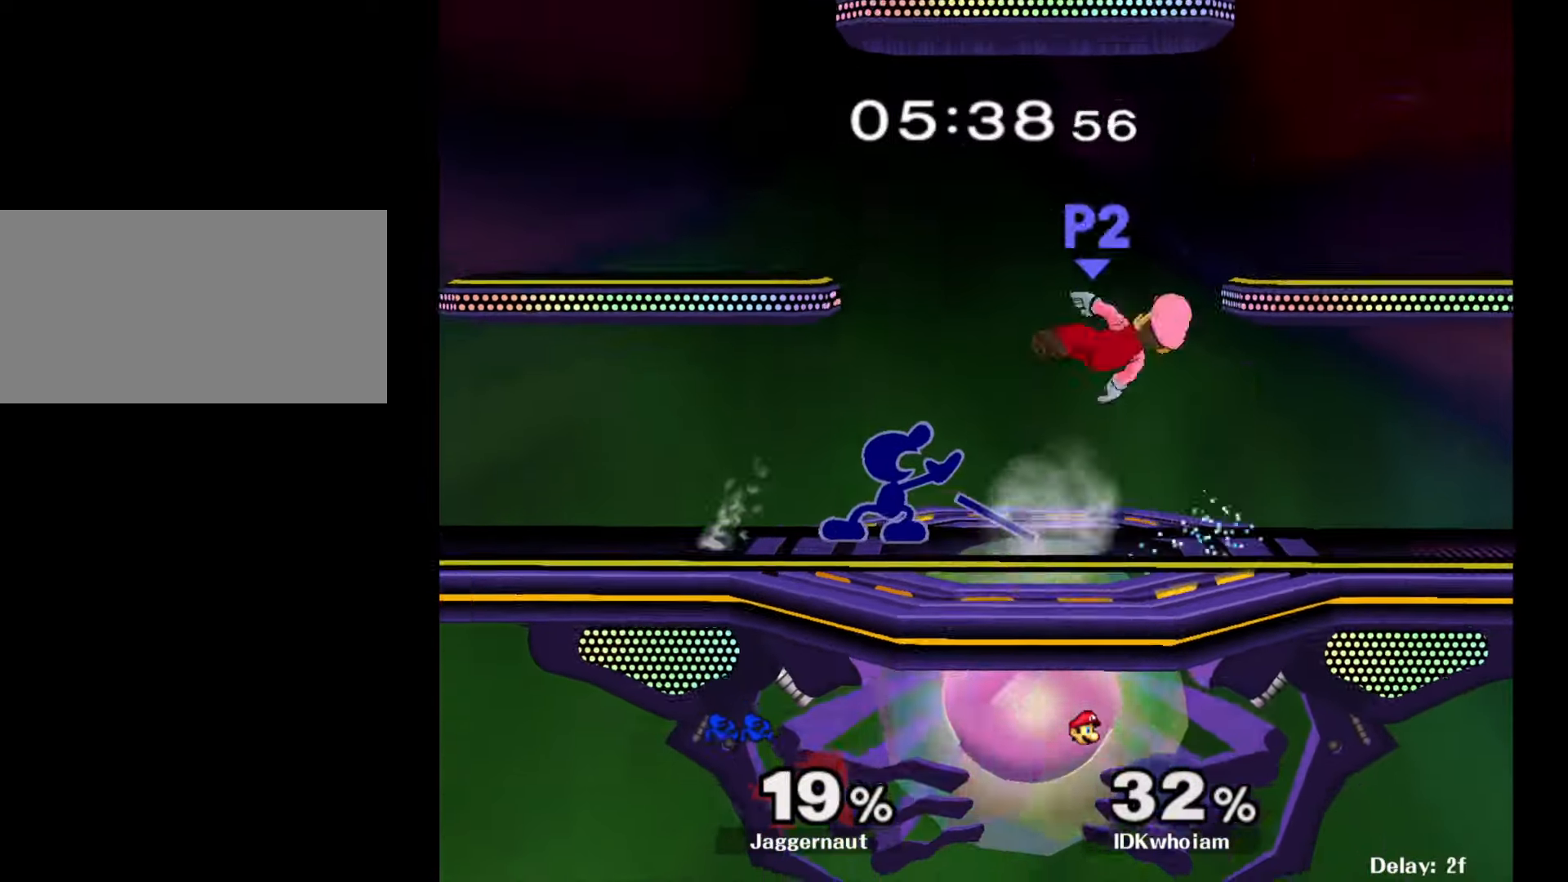
{"buttons": ["A"], "left_stick": "center", "right_stick": "center", "events": [[117, "left_stick", "center"], [300, "left_stick", "right"], [334, "Y", "down"], [450, "A", "down"], [450, "left_stick", "center"], [500, "Y", "up"]]}
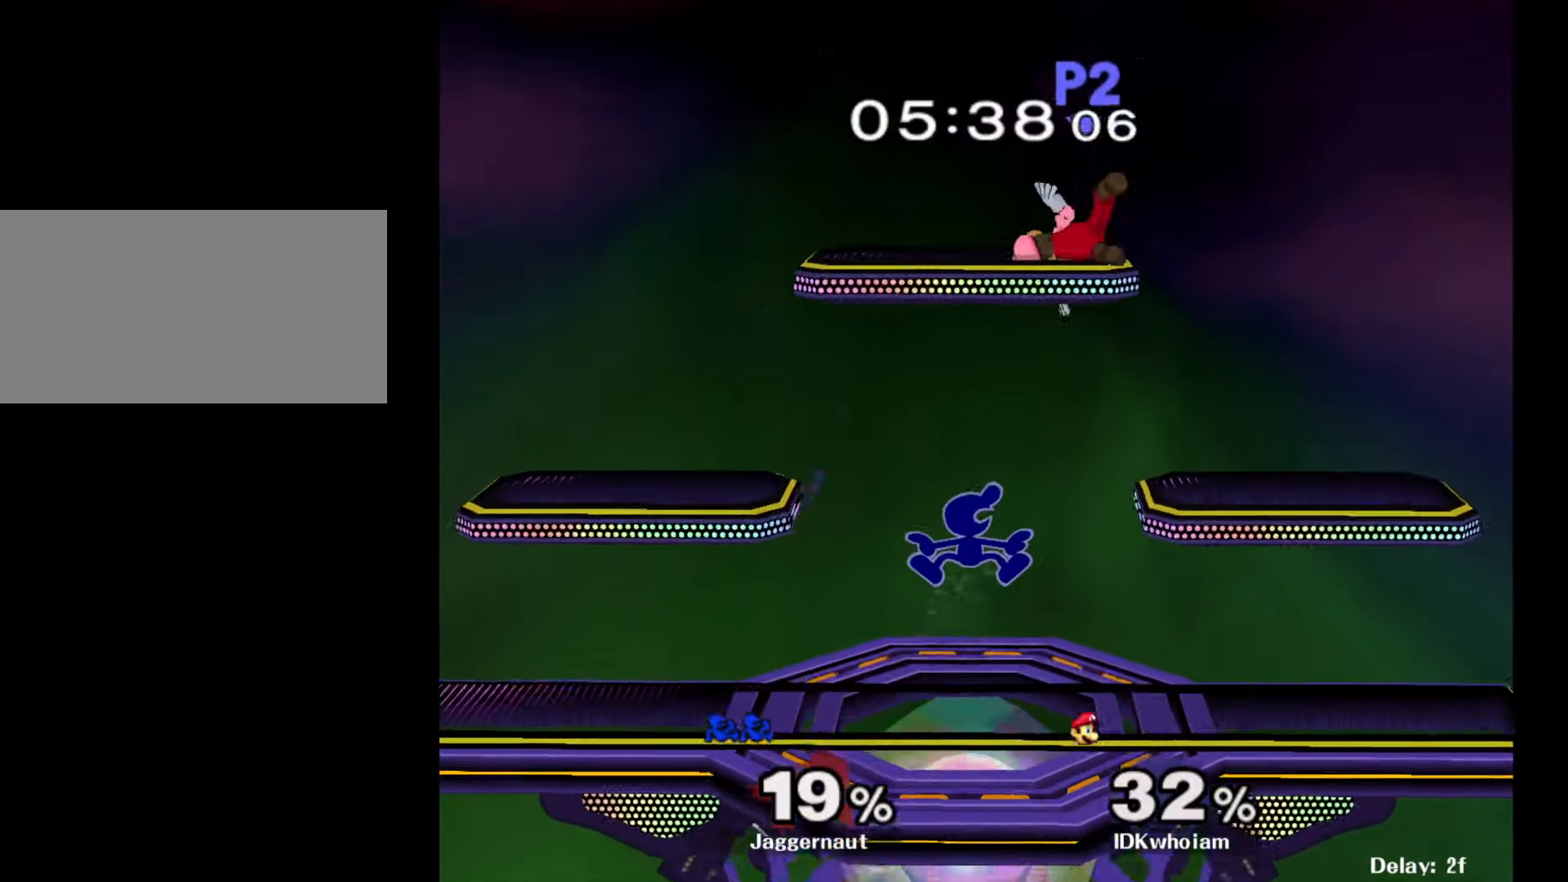
{"buttons": [], "left_stick": "left", "right_stick": "center", "events": [[84, "left_stick", "left"], [117, "A", "up"]]}
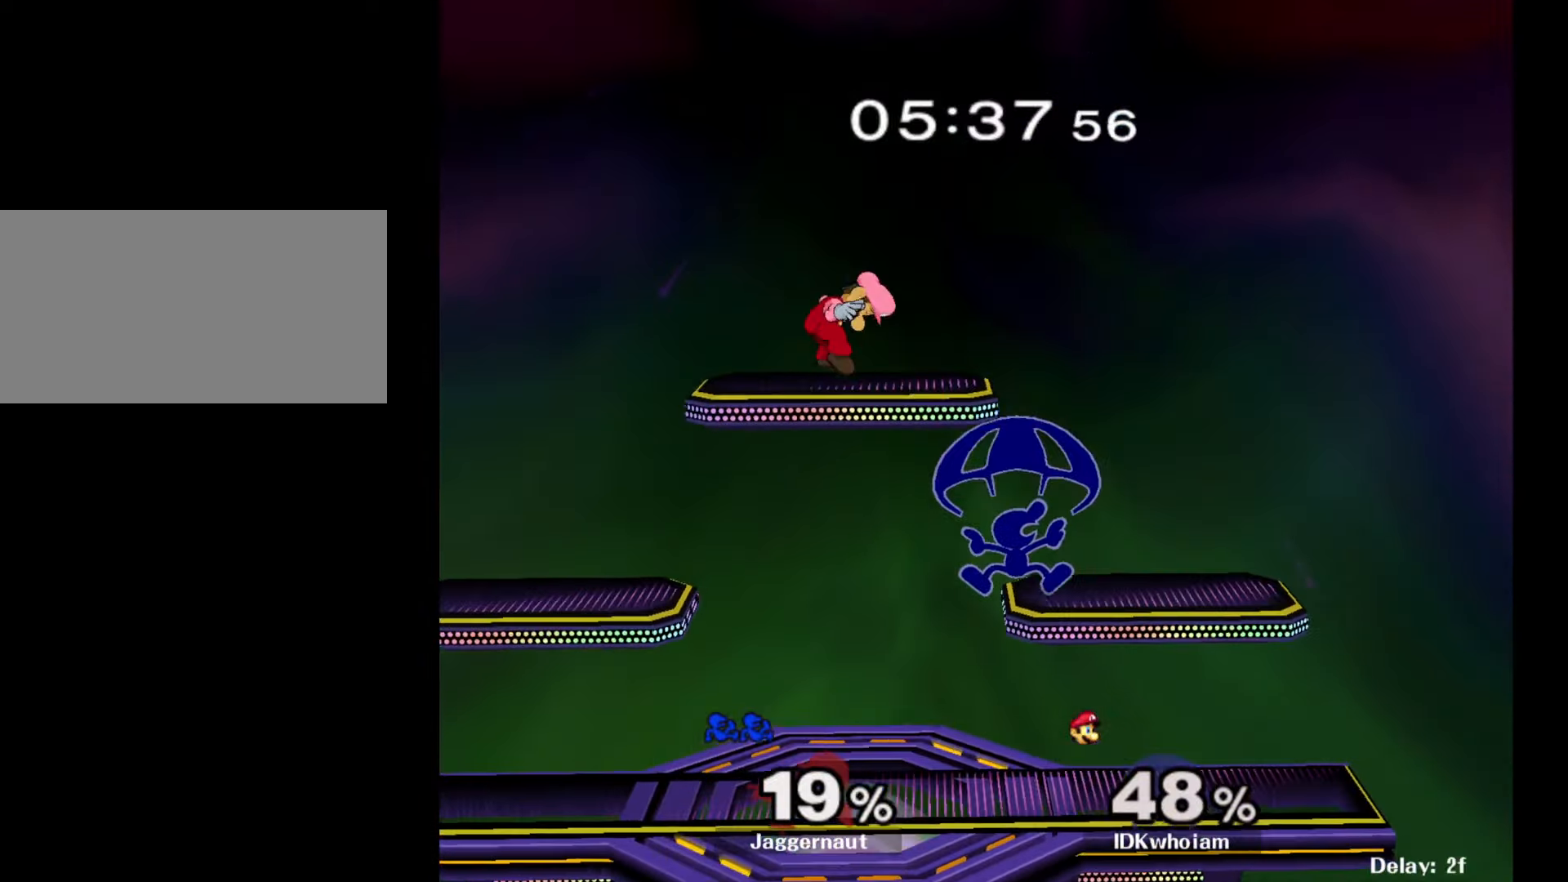
{"buttons": [], "left_stick": "left", "right_stick": "center", "events": [[34, "left_stick", "down"], [84, "R1", "down"], [184, "left_stick", "center"], [234, "R1", "up"], [317, "left_stick", "left"]]}
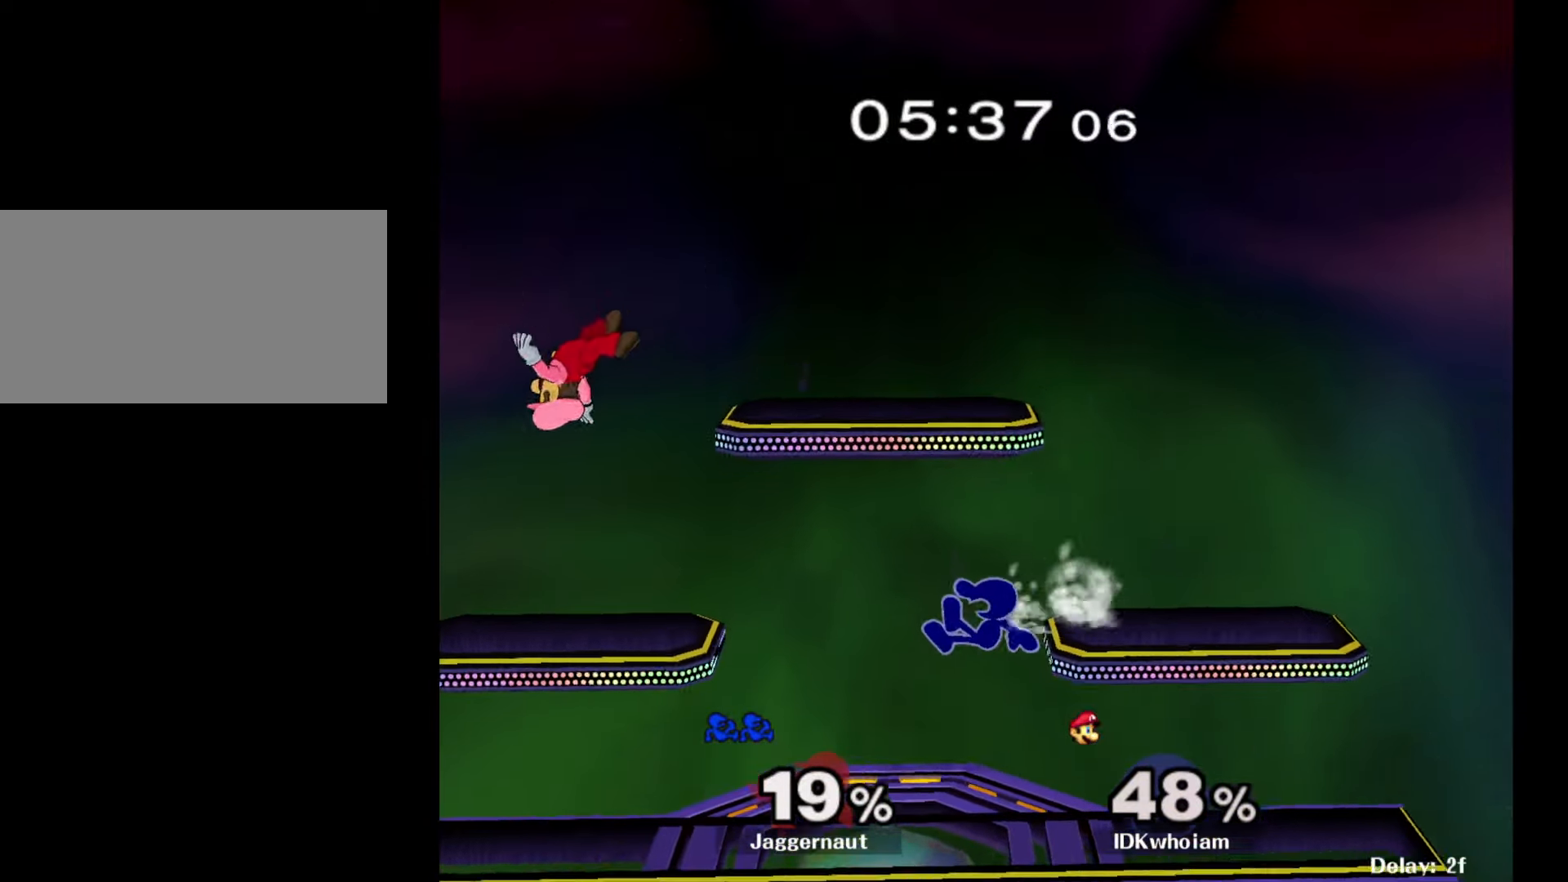
{"buttons": ["A"], "left_stick": "center", "right_stick": "center", "events": [[50, "left_stick", "down-left"], [234, "left_stick", "center"], [317, "left_stick", "left"], [367, "Y", "down"], [400, "Y", "up"], [417, "left_stick", "center"], [467, "A", "down"]]}
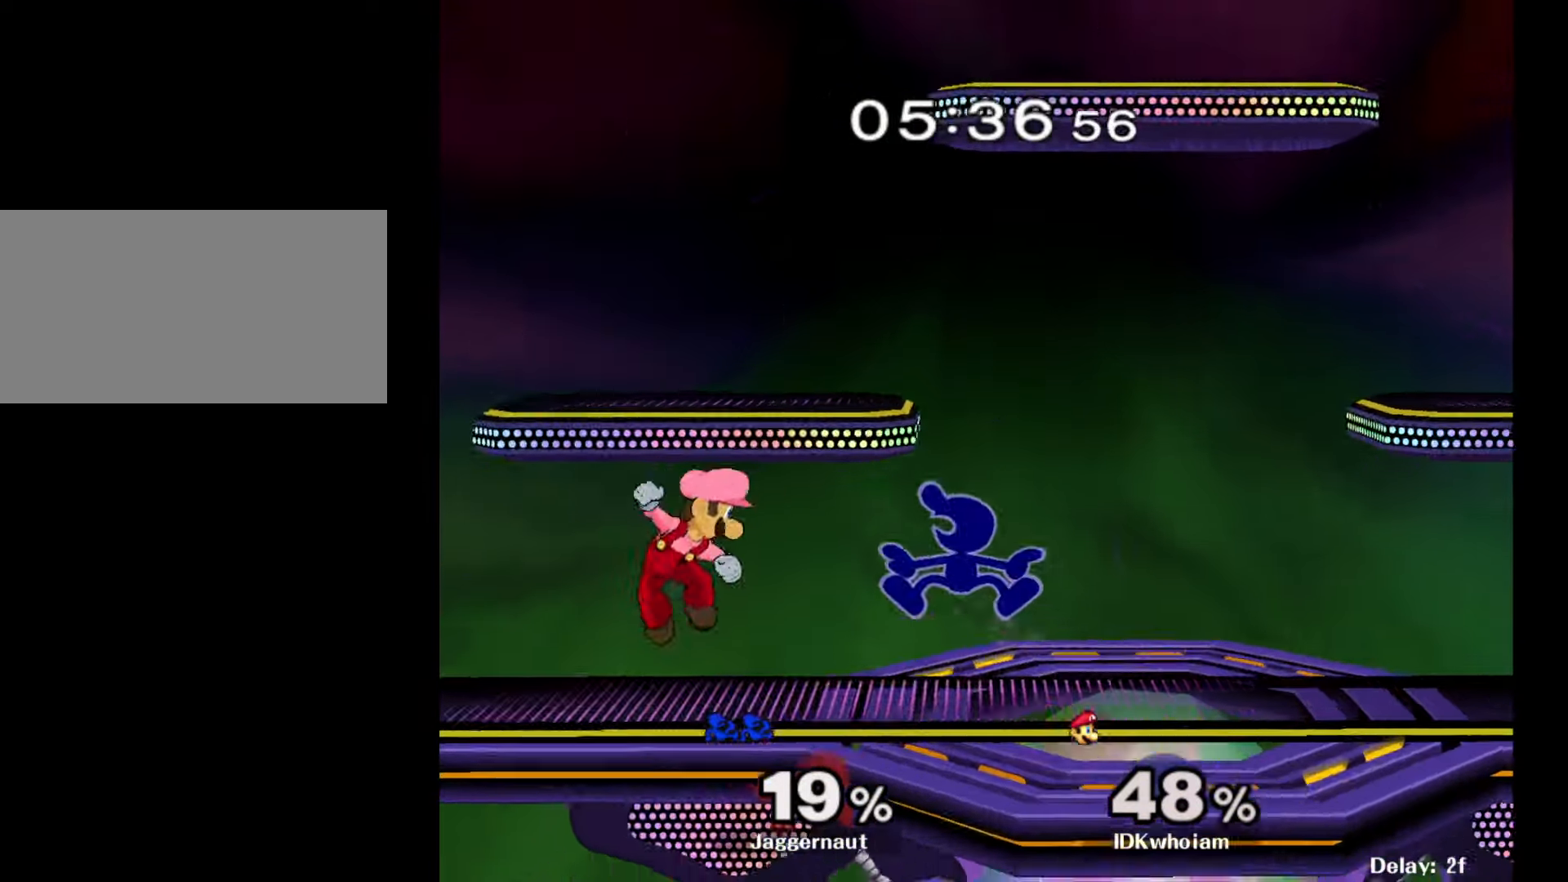
{"buttons": [], "left_stick": "center", "right_stick": "center", "events": [[67, "left_stick", "up-left"], [100, "A", "up"], [234, "left_stick", "center"]]}
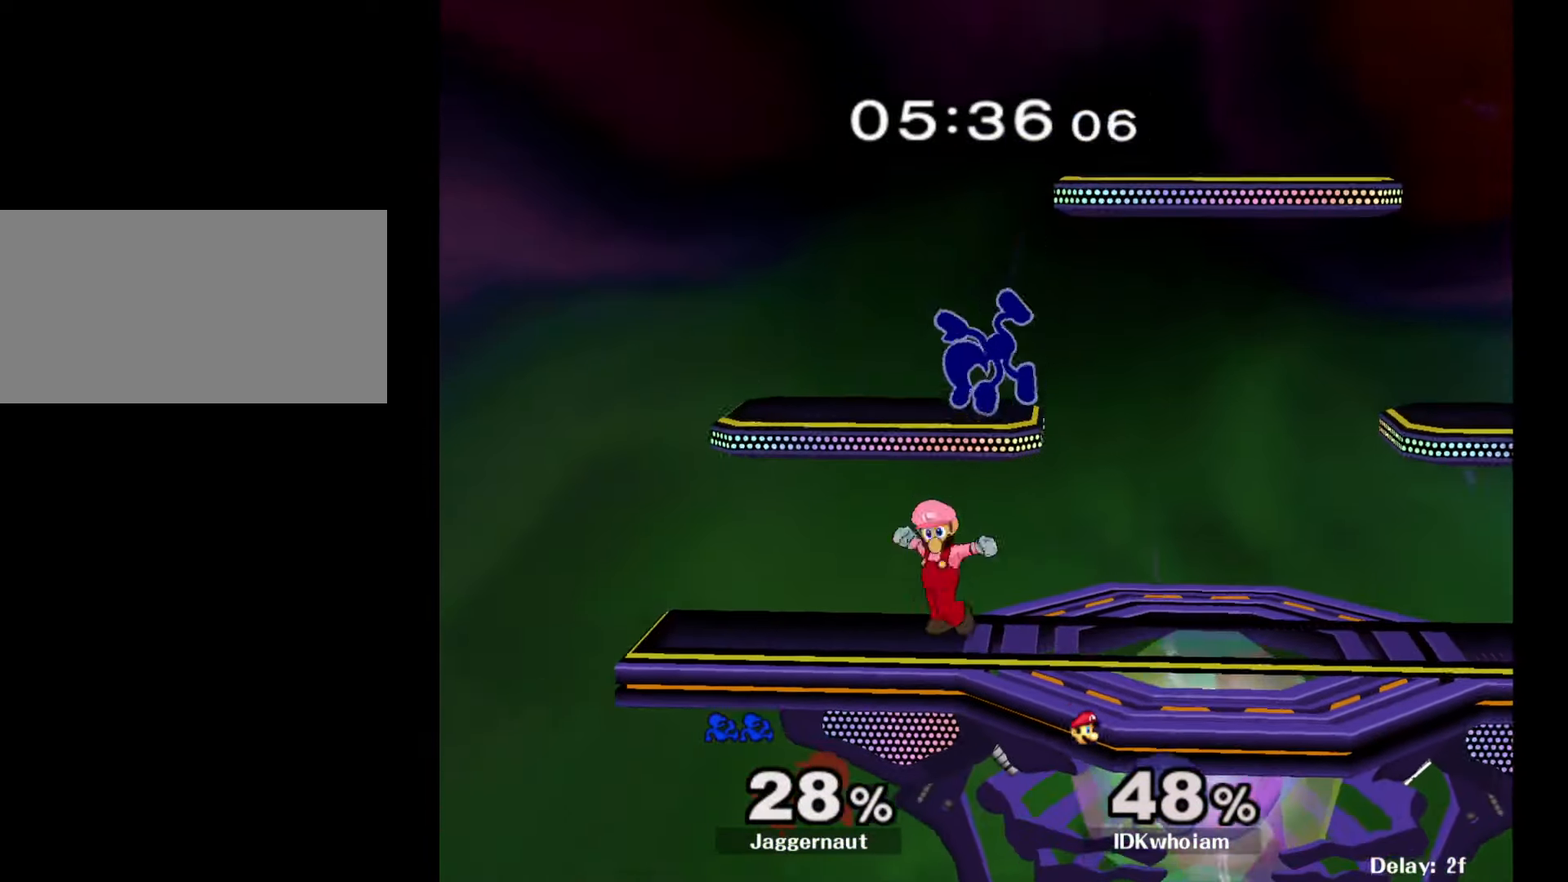
{"buttons": [], "left_stick": "center", "right_stick": "center", "events": [[100, "left_stick", "right"], [400, "left_stick", "center"]]}
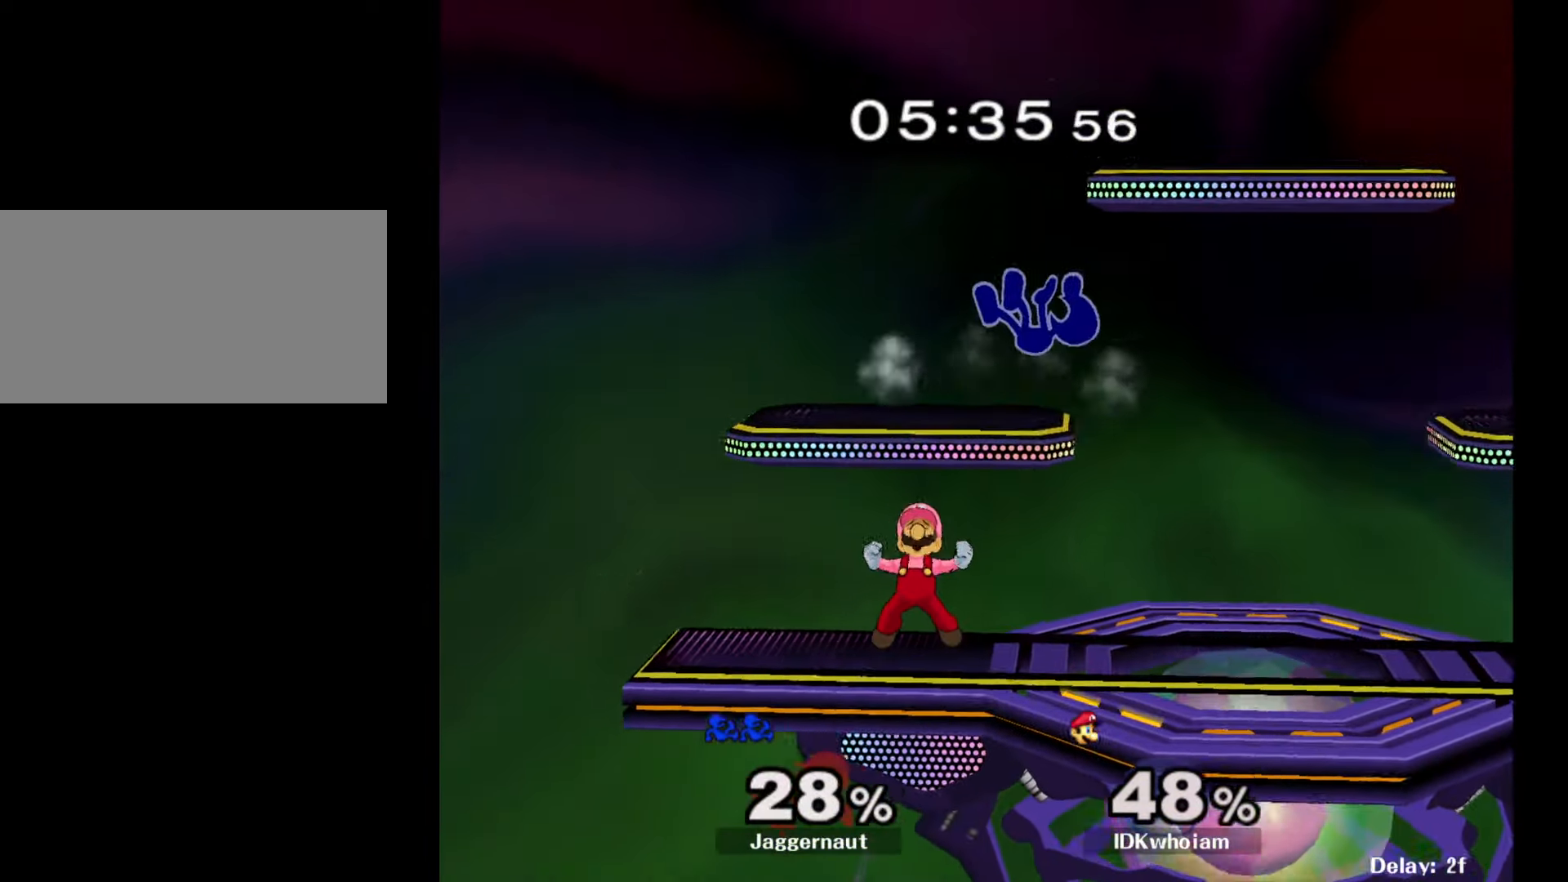
{"buttons": [], "left_stick": "center", "right_stick": "center", "events": [[67, "left_stick", "up"], [200, "left_stick", "center"]]}
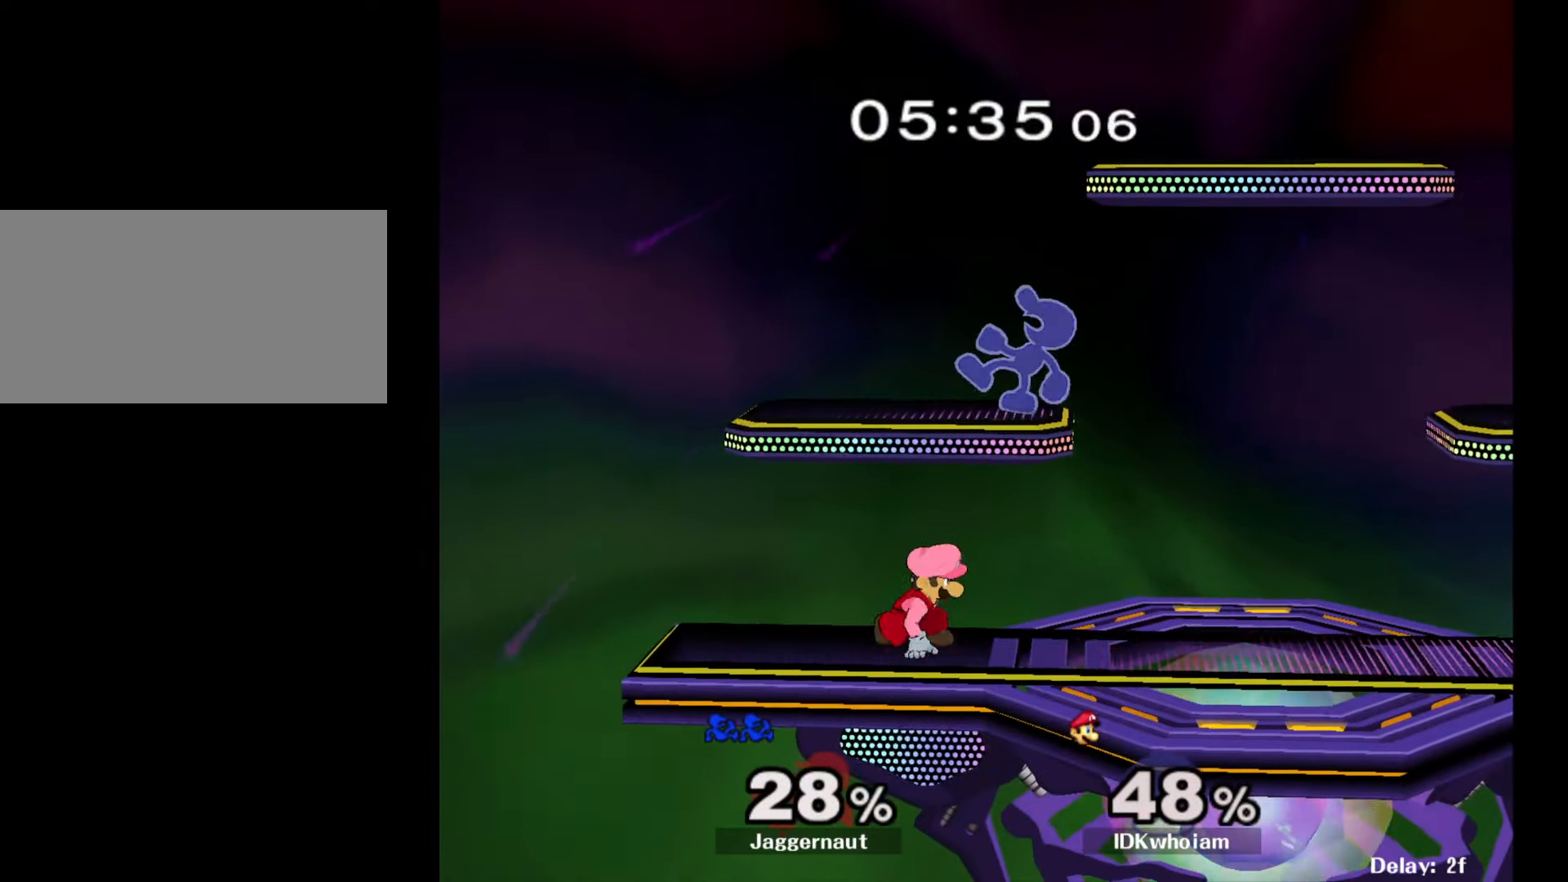
{"buttons": ["R1"], "left_stick": "center", "right_stick": "center", "events": [[50, "R1", "down"]]}
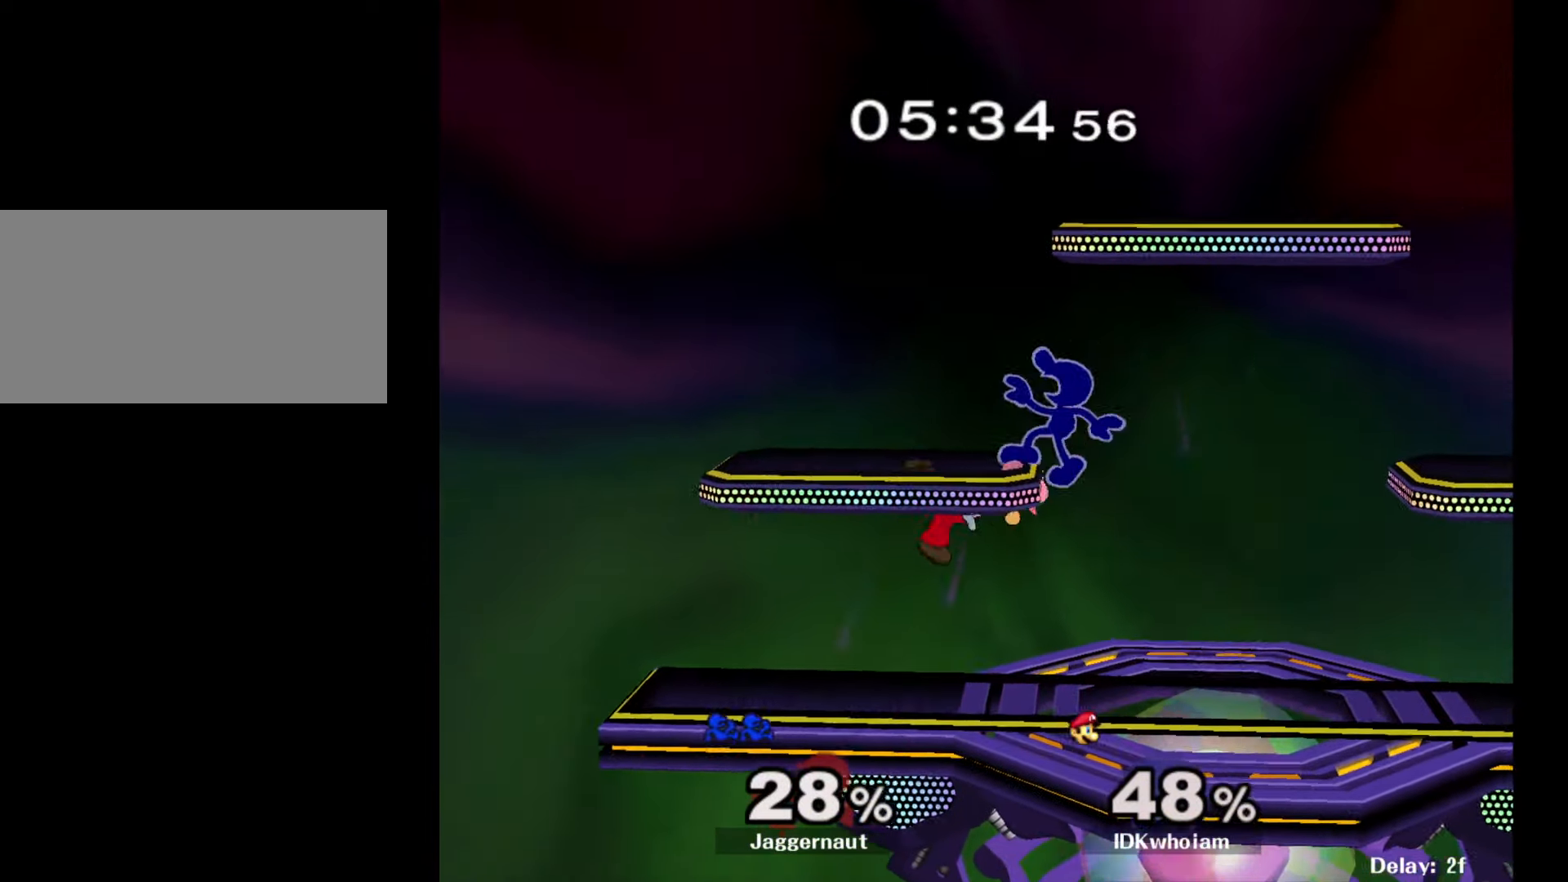
{"buttons": [], "left_stick": "up-left", "right_stick": "center", "events": [[84, "left_stick", "right"], [167, "R1", "up"], [217, "left_stick", "center"], [234, "Y", "down"], [367, "Y", "up"], [434, "left_stick", "up-left"], [434, "right_stick", "down"], [500, "right_stick", "center"]]}
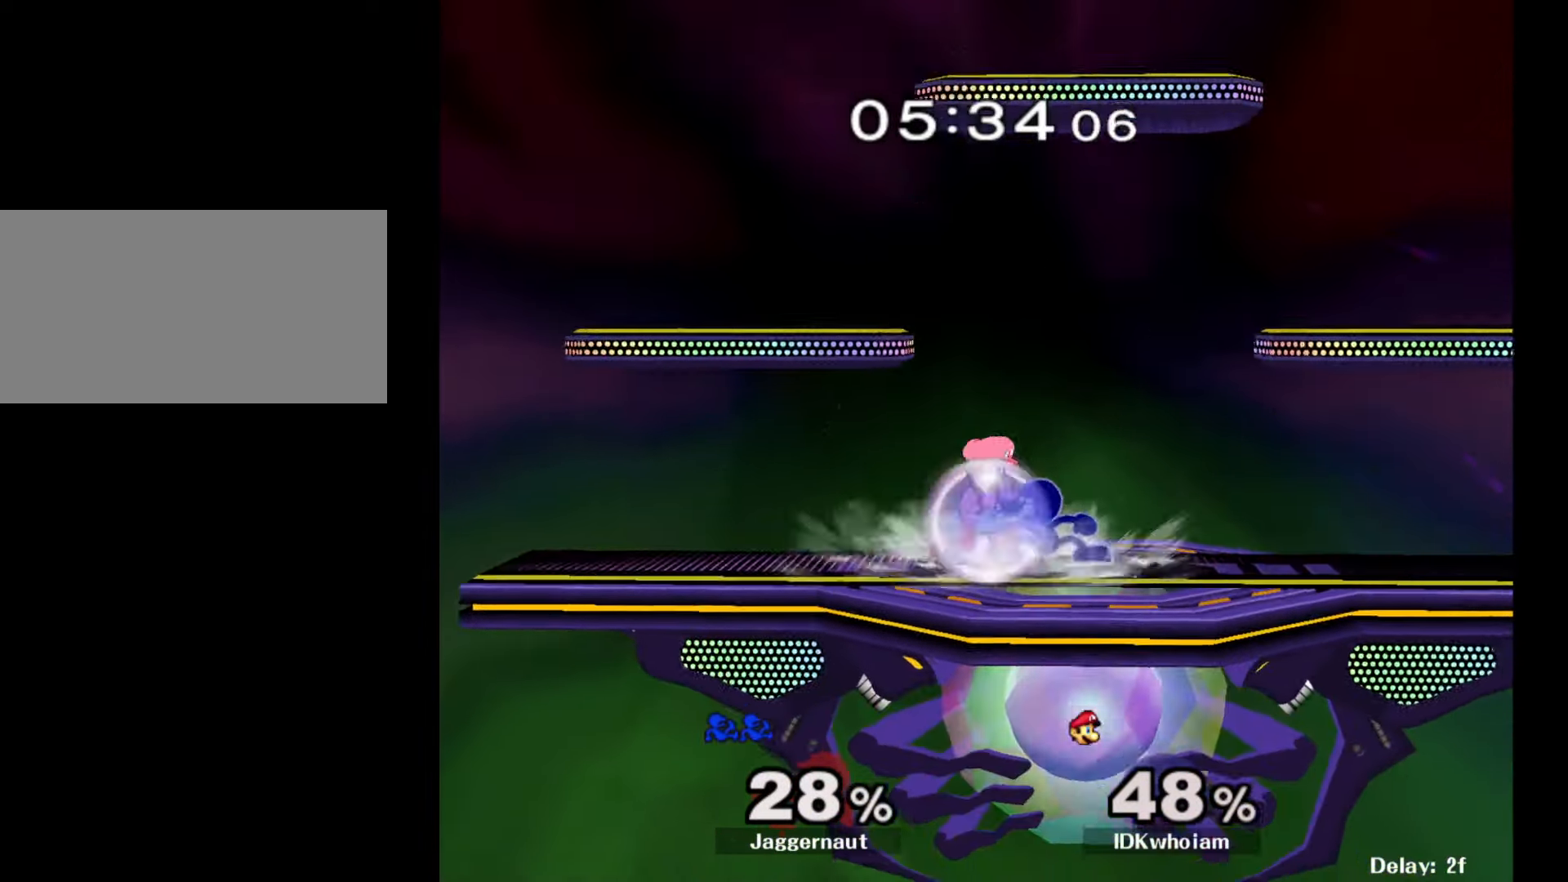
{"buttons": [], "left_stick": "down", "right_stick": "center", "events": [[100, "left_stick", "center"], [267, "A", "down"], [417, "A", "up"], [500, "left_stick", "down"]]}
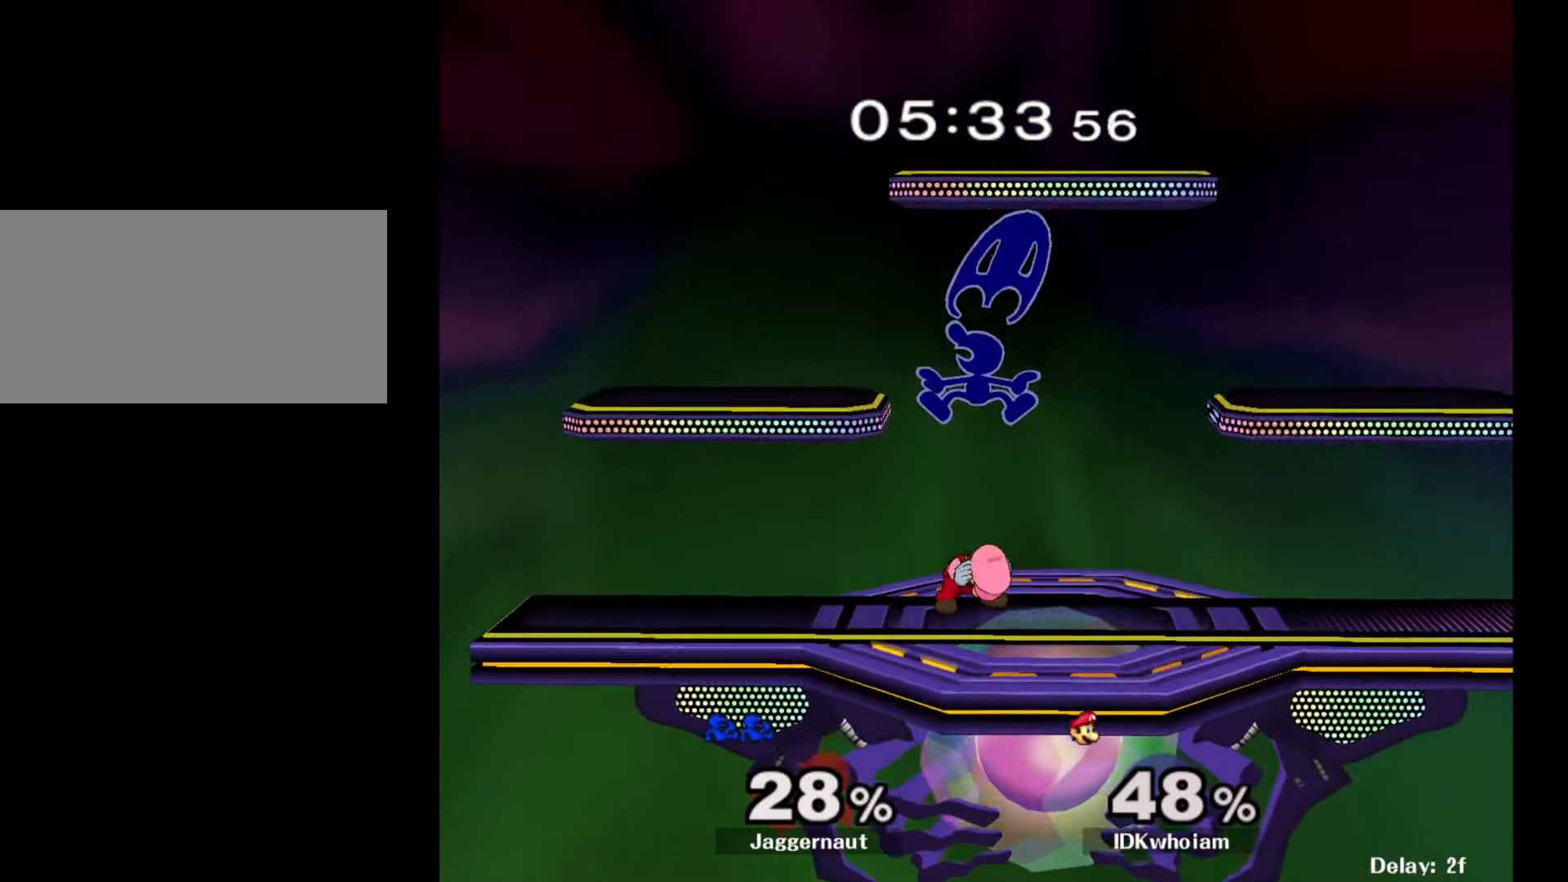
{"buttons": ["R1"], "left_stick": "center", "right_stick": "center", "events": [[267, "left_stick", "left"], [334, "R1", "down"], [434, "left_stick", "center"]]}
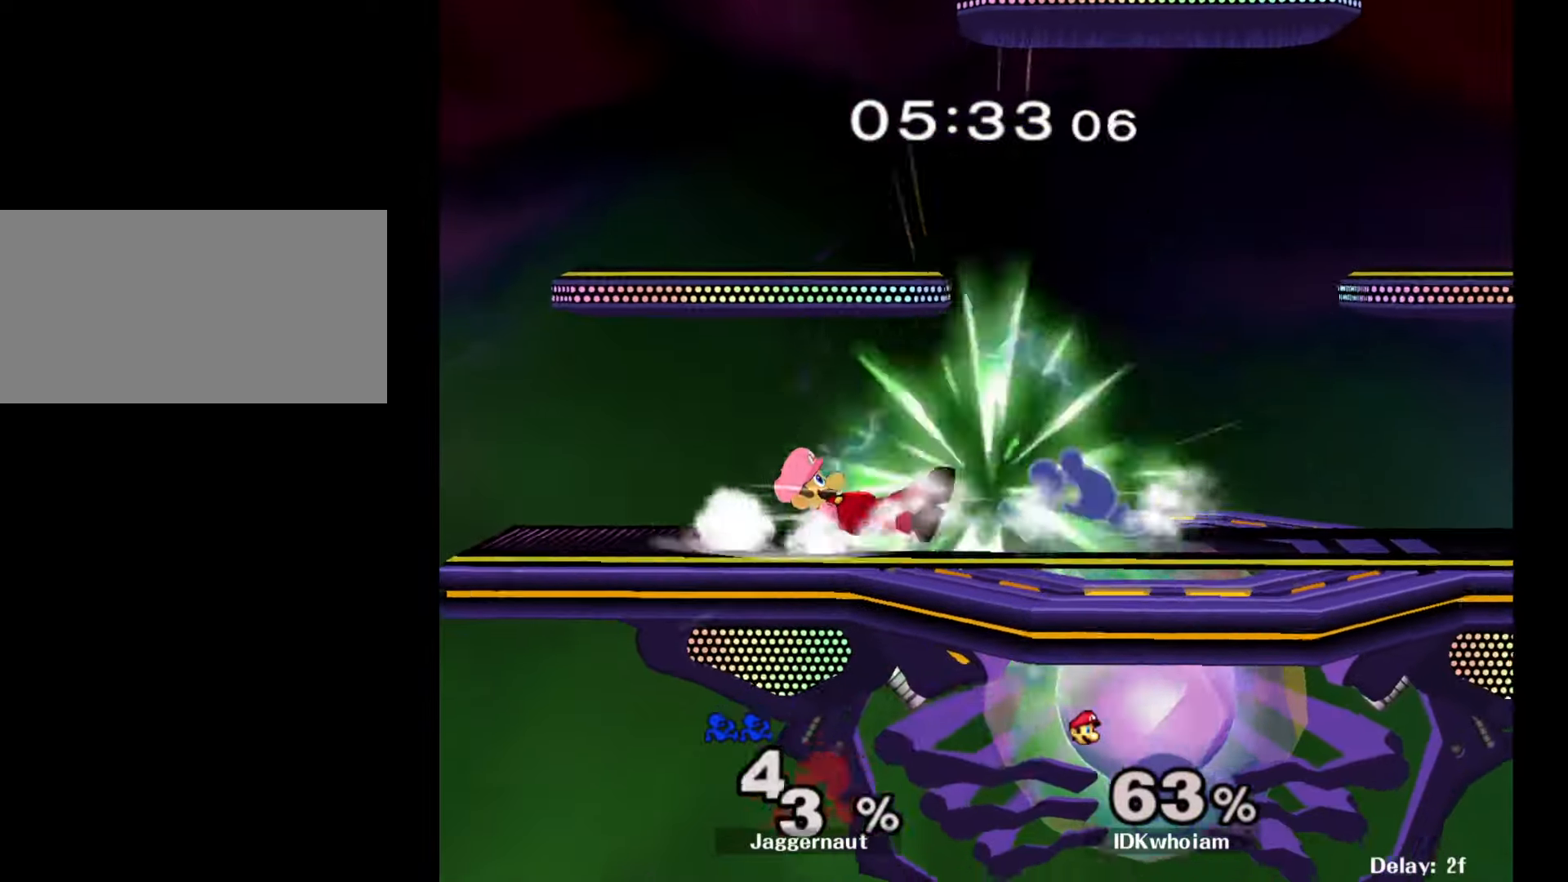
{"buttons": [], "left_stick": "right", "right_stick": "center", "events": [[284, "R1", "up"], [450, "left_stick", "right"]]}
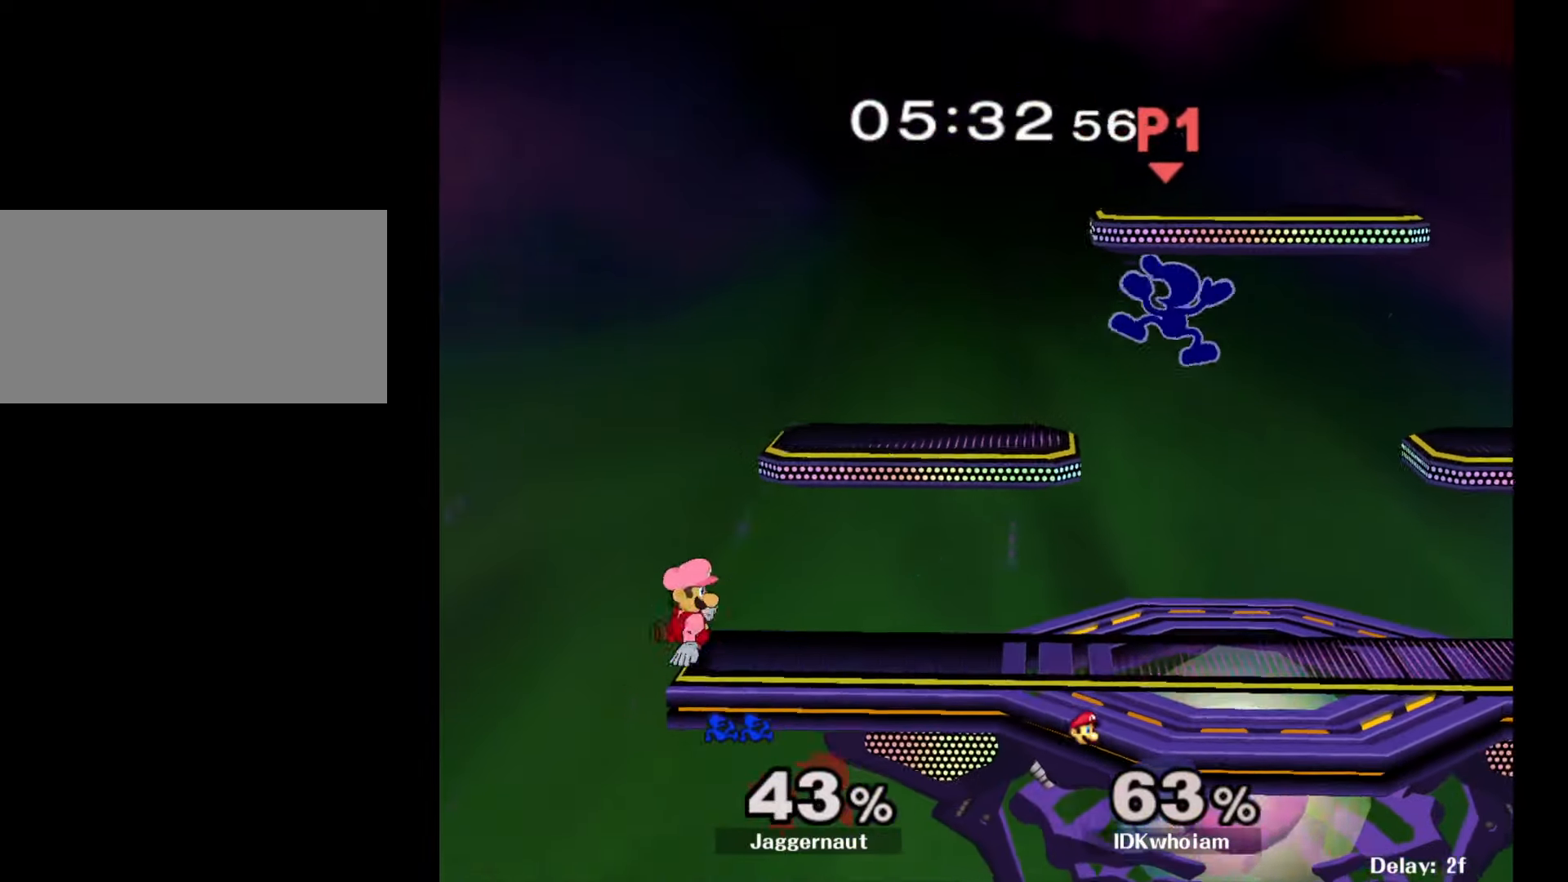
{"buttons": [], "left_stick": "right", "right_stick": "left", "events": [[100, "left_stick", "center"], [217, "left_stick", "right"], [317, "left_stick", "center"], [417, "left_stick", "right"], [484, "right_stick", "left"]]}
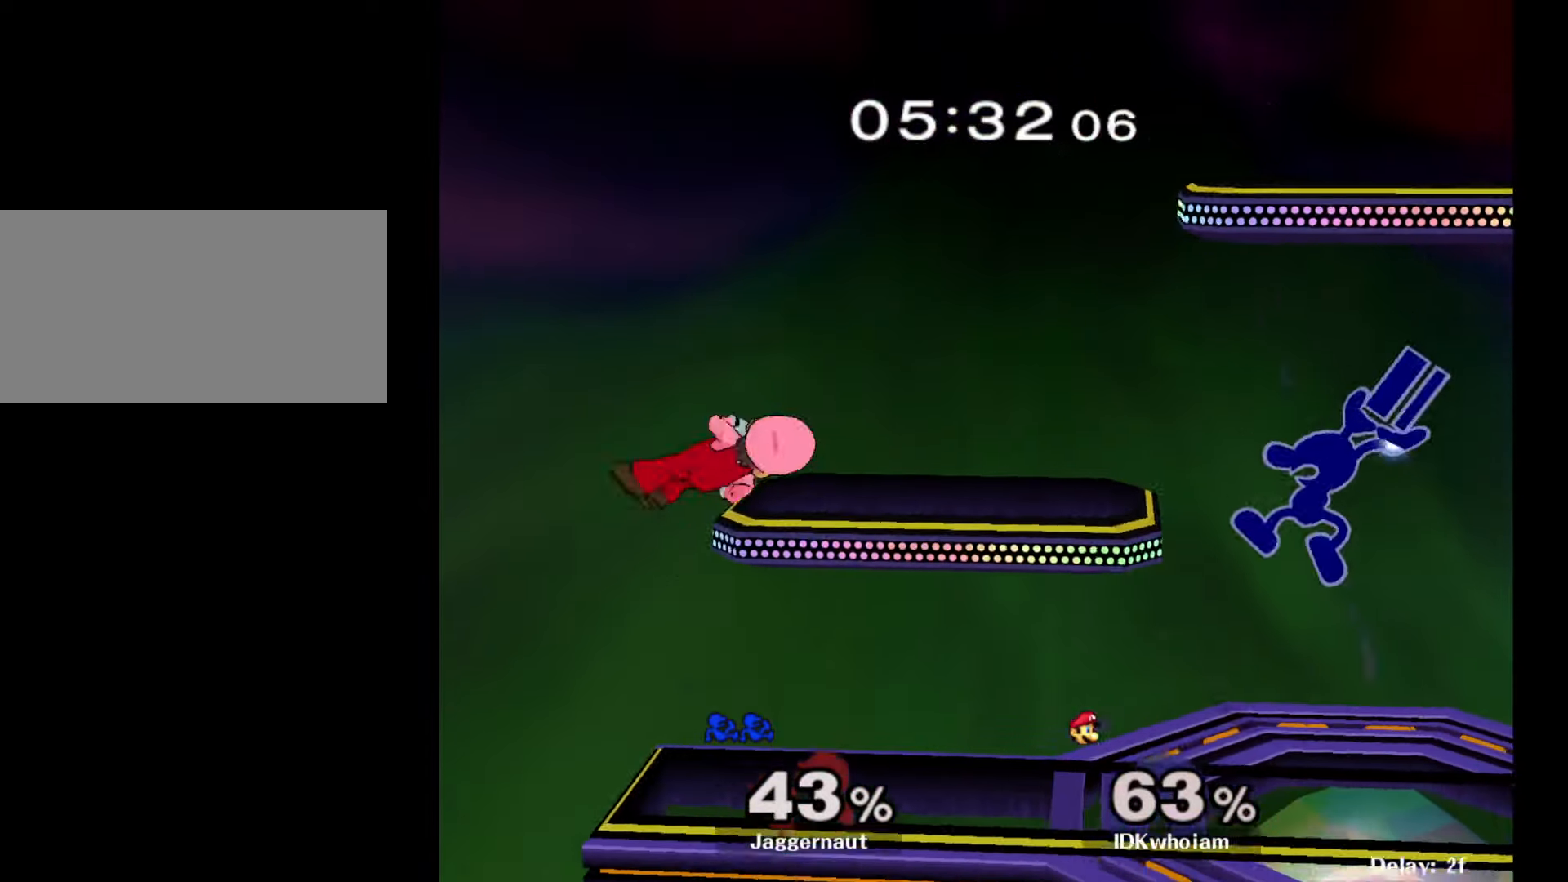
{"buttons": [], "left_stick": "center", "right_stick": "center", "events": [[117, "right_stick", "center"], [234, "left_stick", "down"], [250, "R1", "down"], [367, "left_stick", "center"], [384, "R1", "up"]]}
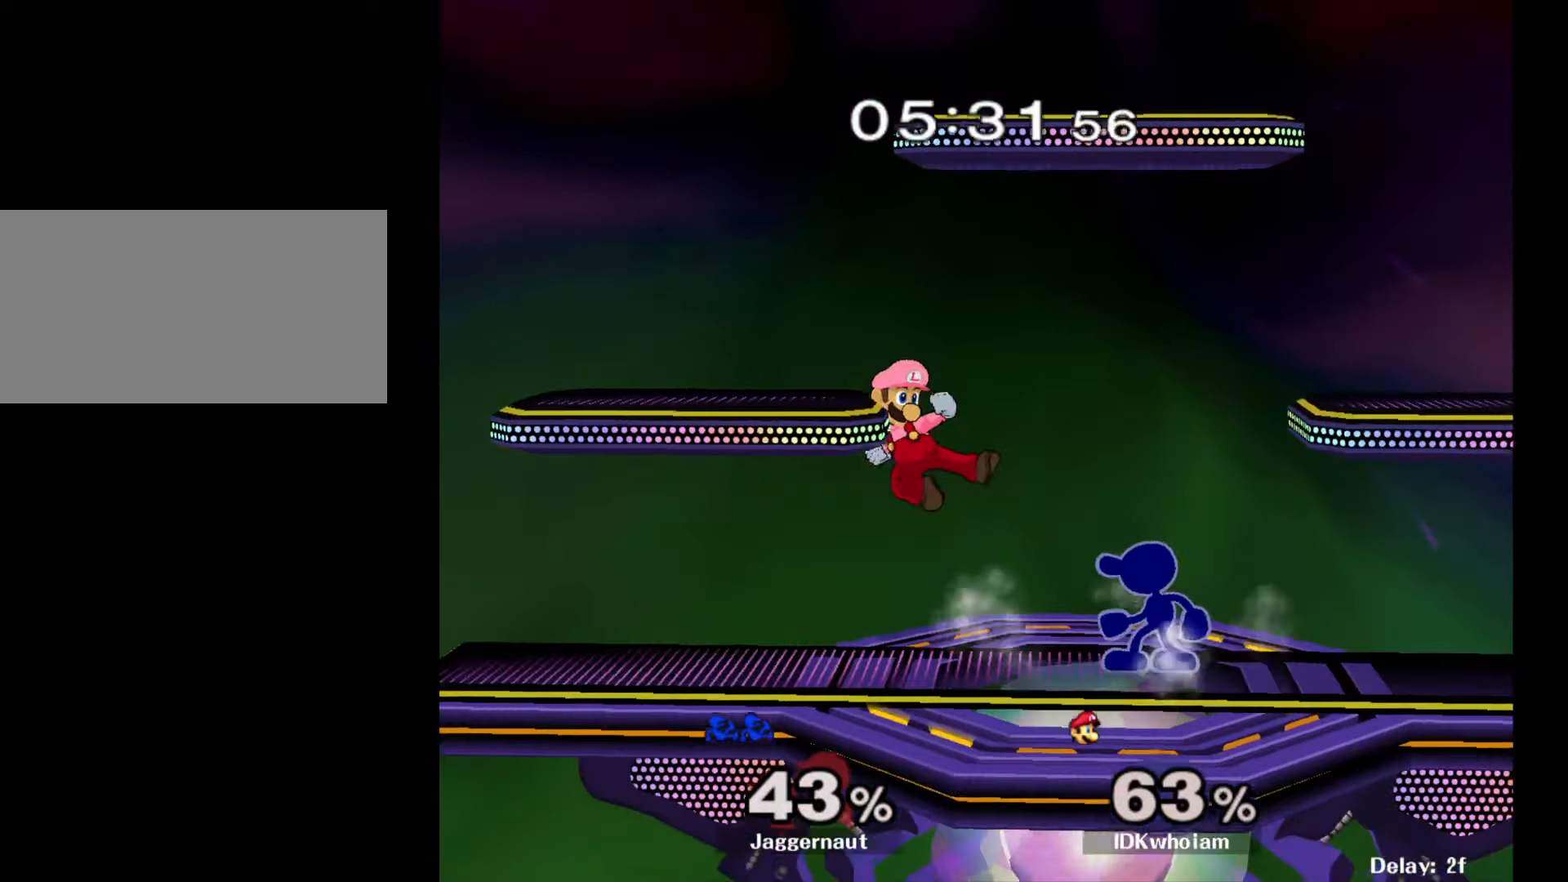
{"buttons": [], "left_stick": "down", "right_stick": "center", "events": [[234, "left_stick", "down"], [367, "A", "down"], [484, "A", "up"]]}
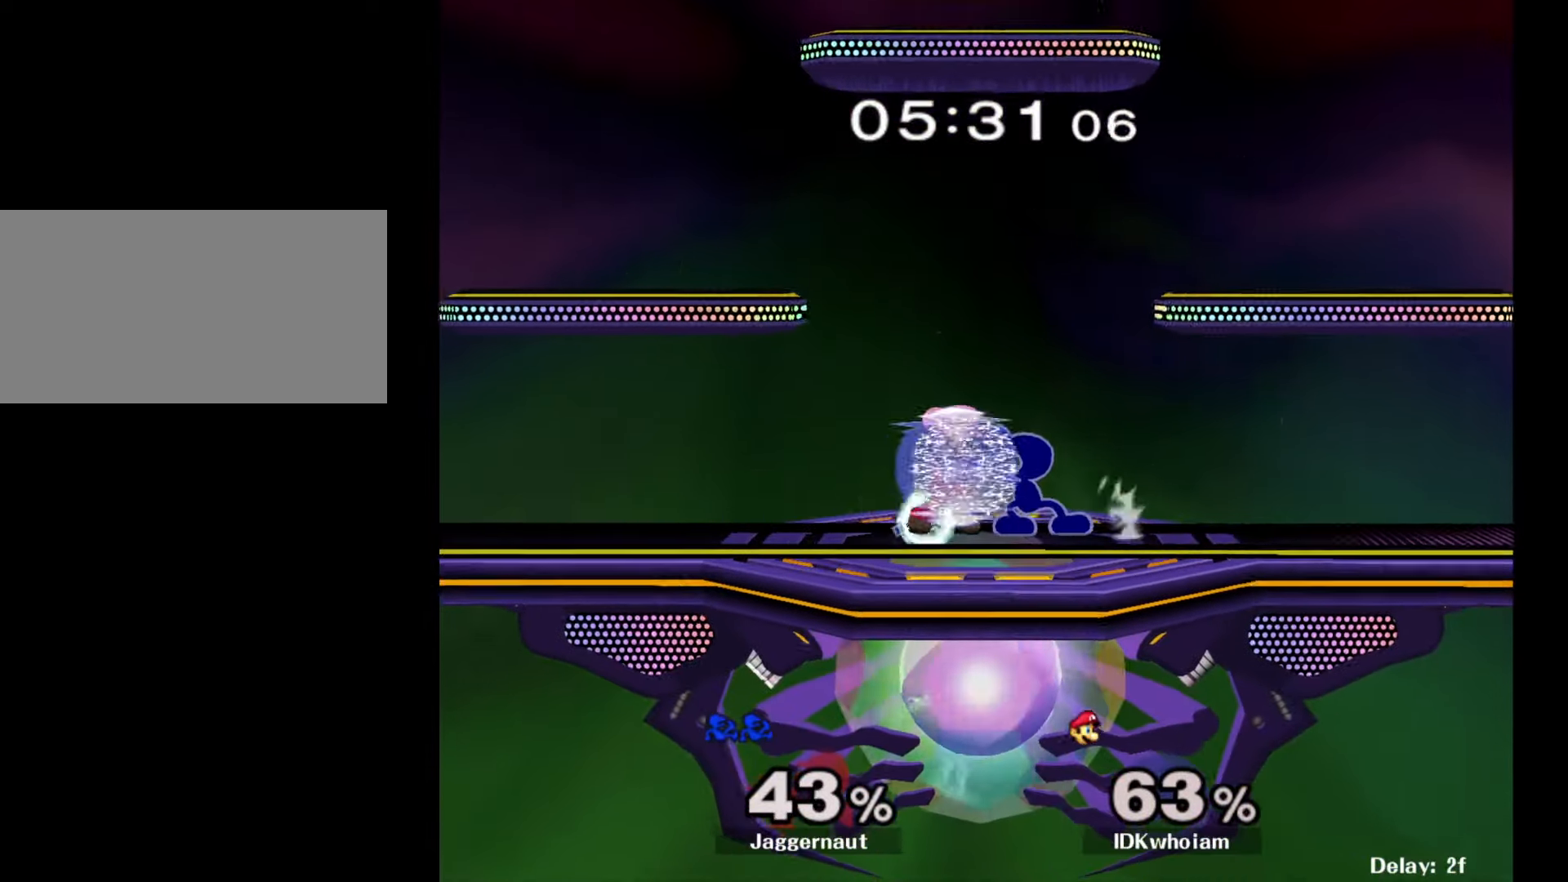
{"buttons": [], "left_stick": "center", "right_stick": "center", "events": [[150, "left_stick", "center"], [350, "A", "down"], [500, "A", "up"]]}
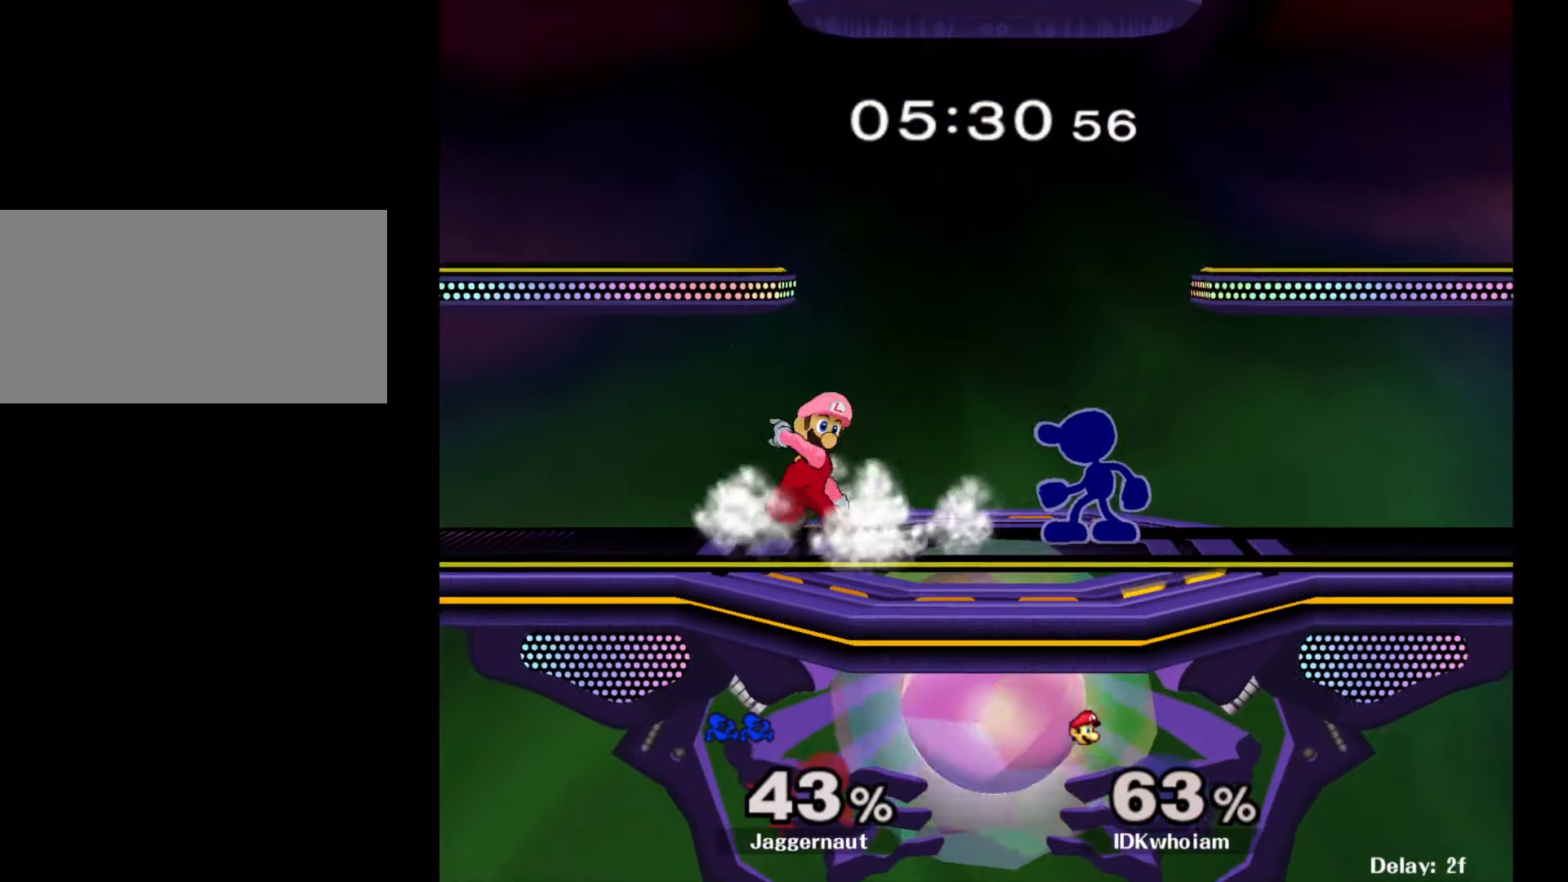
{"buttons": [], "left_stick": "center", "right_stick": "center", "events": [[217, "A", "down"], [384, "A", "up"]]}
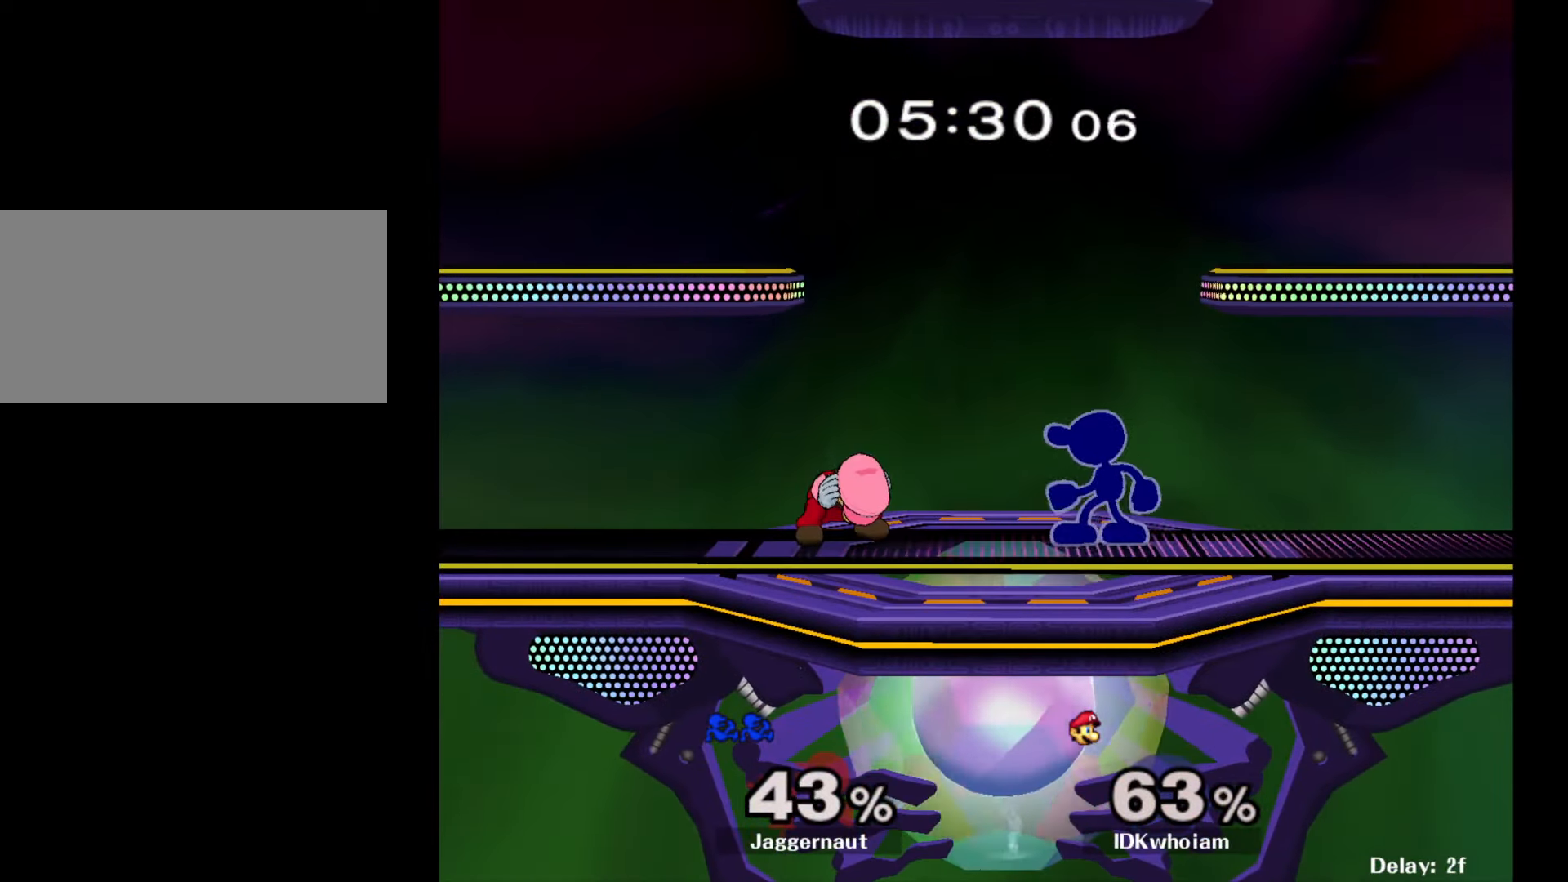
{"buttons": [], "left_stick": "down", "right_stick": "center", "events": [[34, "left_stick", "down"], [234, "A", "down"], [417, "A", "up"]]}
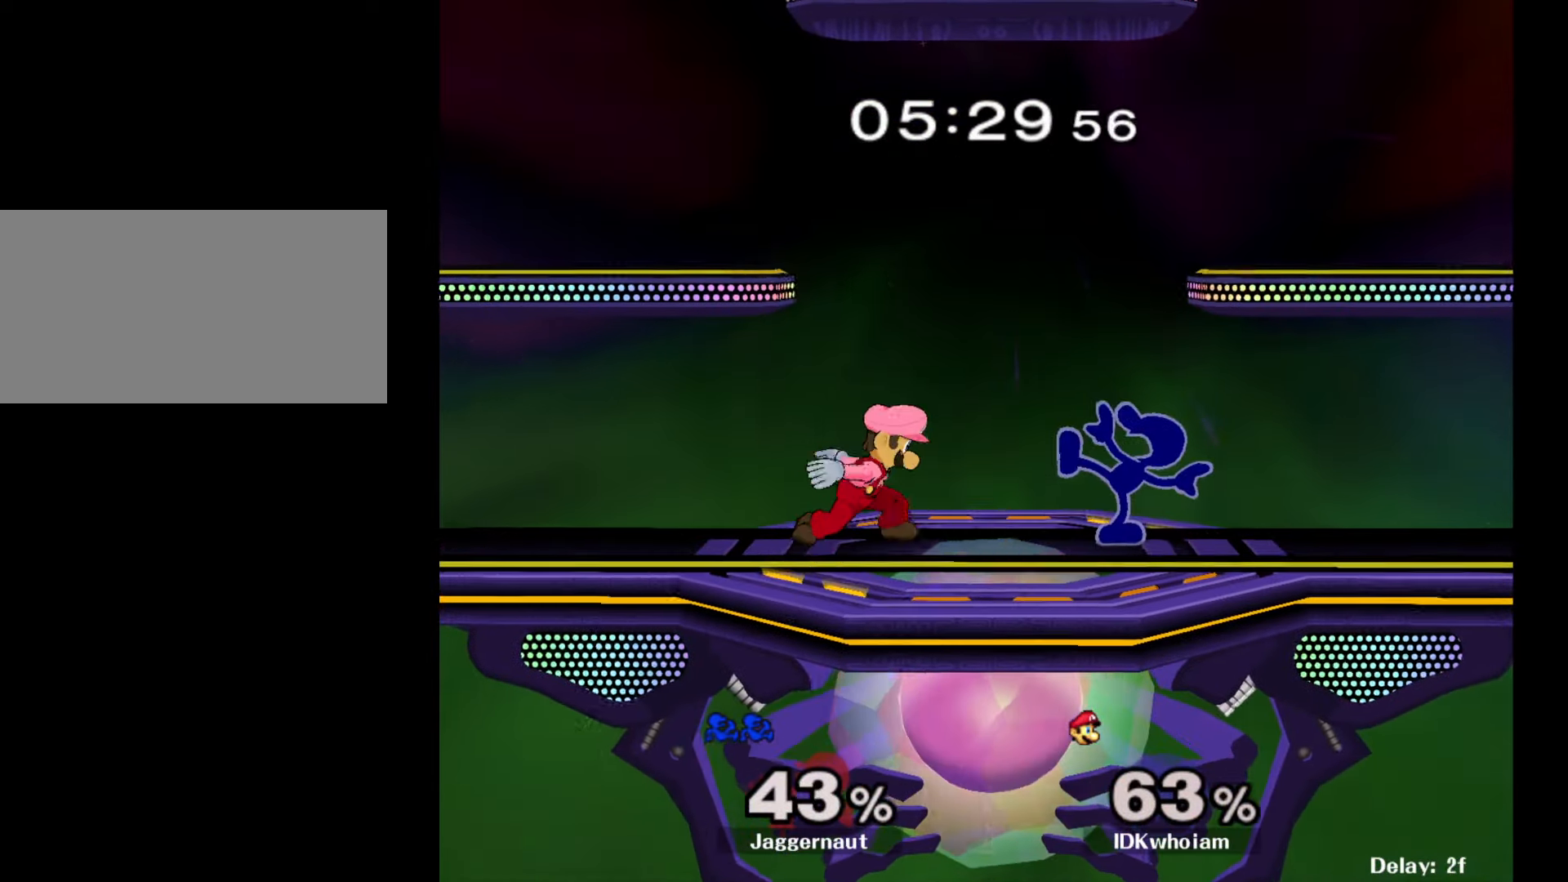
{"buttons": [], "left_stick": "center", "right_stick": "center", "events": [[100, "left_stick", "center"], [250, "A", "down"], [384, "A", "up"]]}